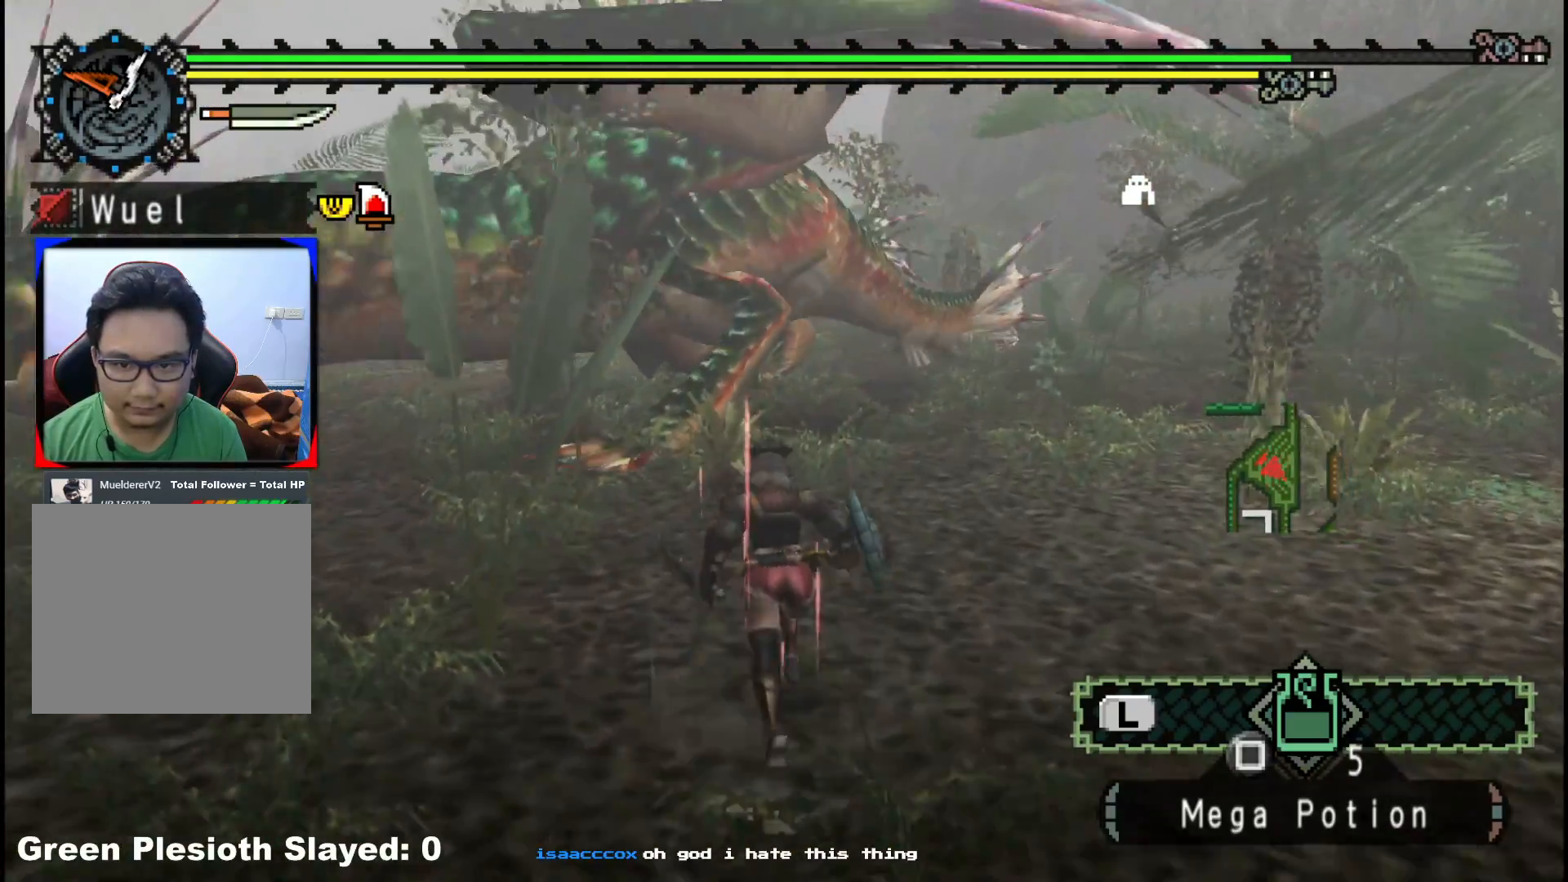
Gameplay with a controller (Xbox layout); each line is a JSON object with the inputs held at the frame after it. "events" lists button and stick changes between this image and that frame as [ms after this image, input, new state], when the widget could be followed in between. Not read: L2 L3 R3.
{"buttons": [], "left_stick": "center", "right_stick": "center", "events": [[133, "B", "down"], [283, "B", "up"], [317, "left_stick", "center"]]}
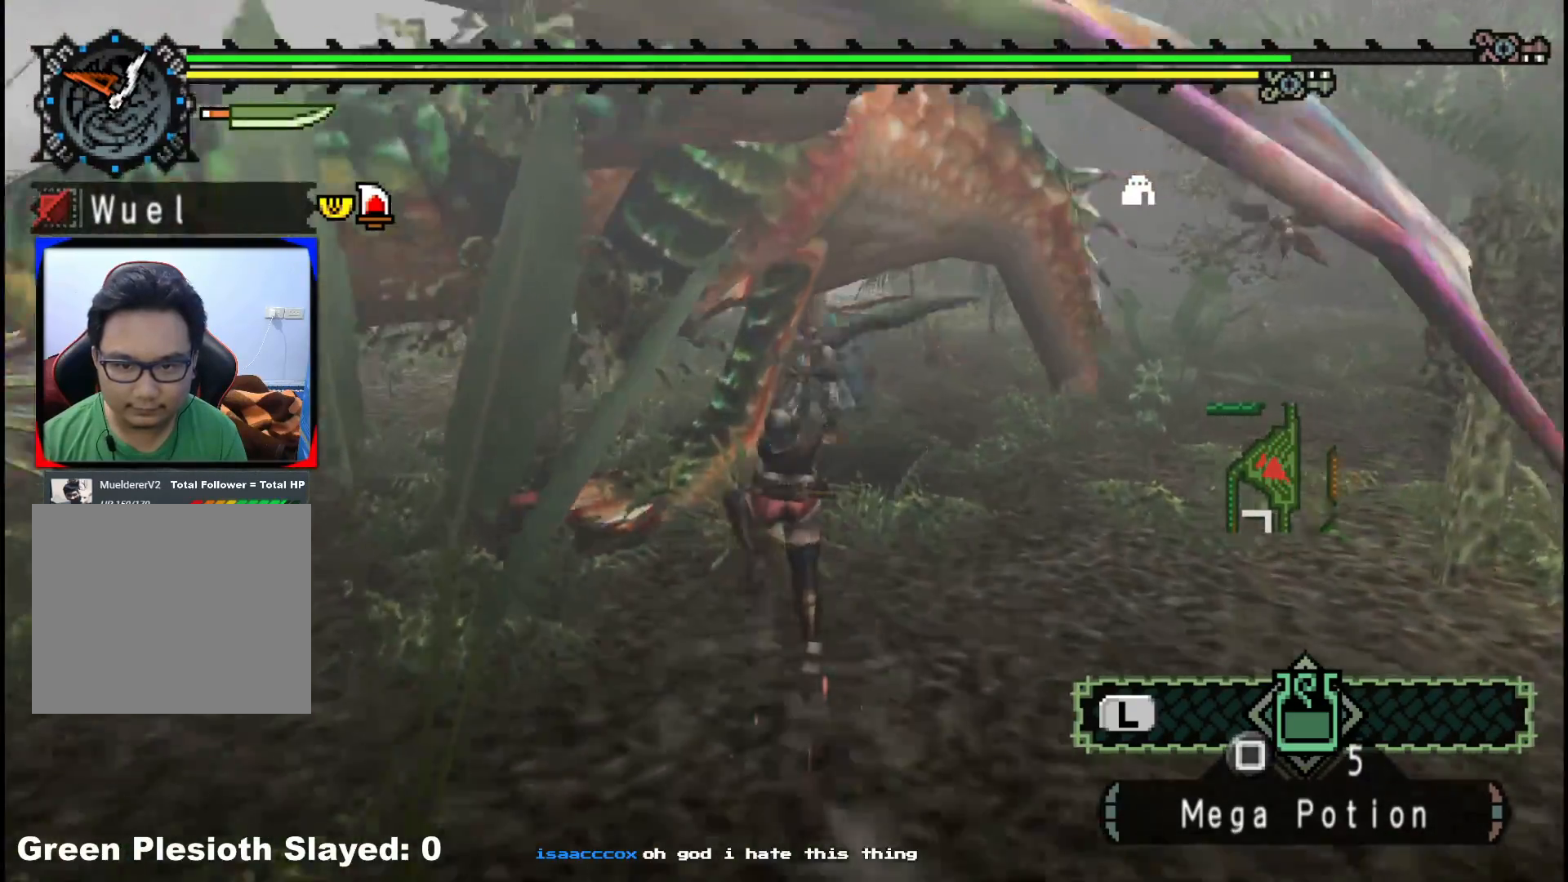
{"buttons": [], "left_stick": "down", "right_stick": "center", "events": [[167, "Y", "down"], [183, "left_stick", "down-right"], [283, "Y", "up"], [350, "Y", "down"], [367, "left_stick", "down"], [500, "Y", "up"]]}
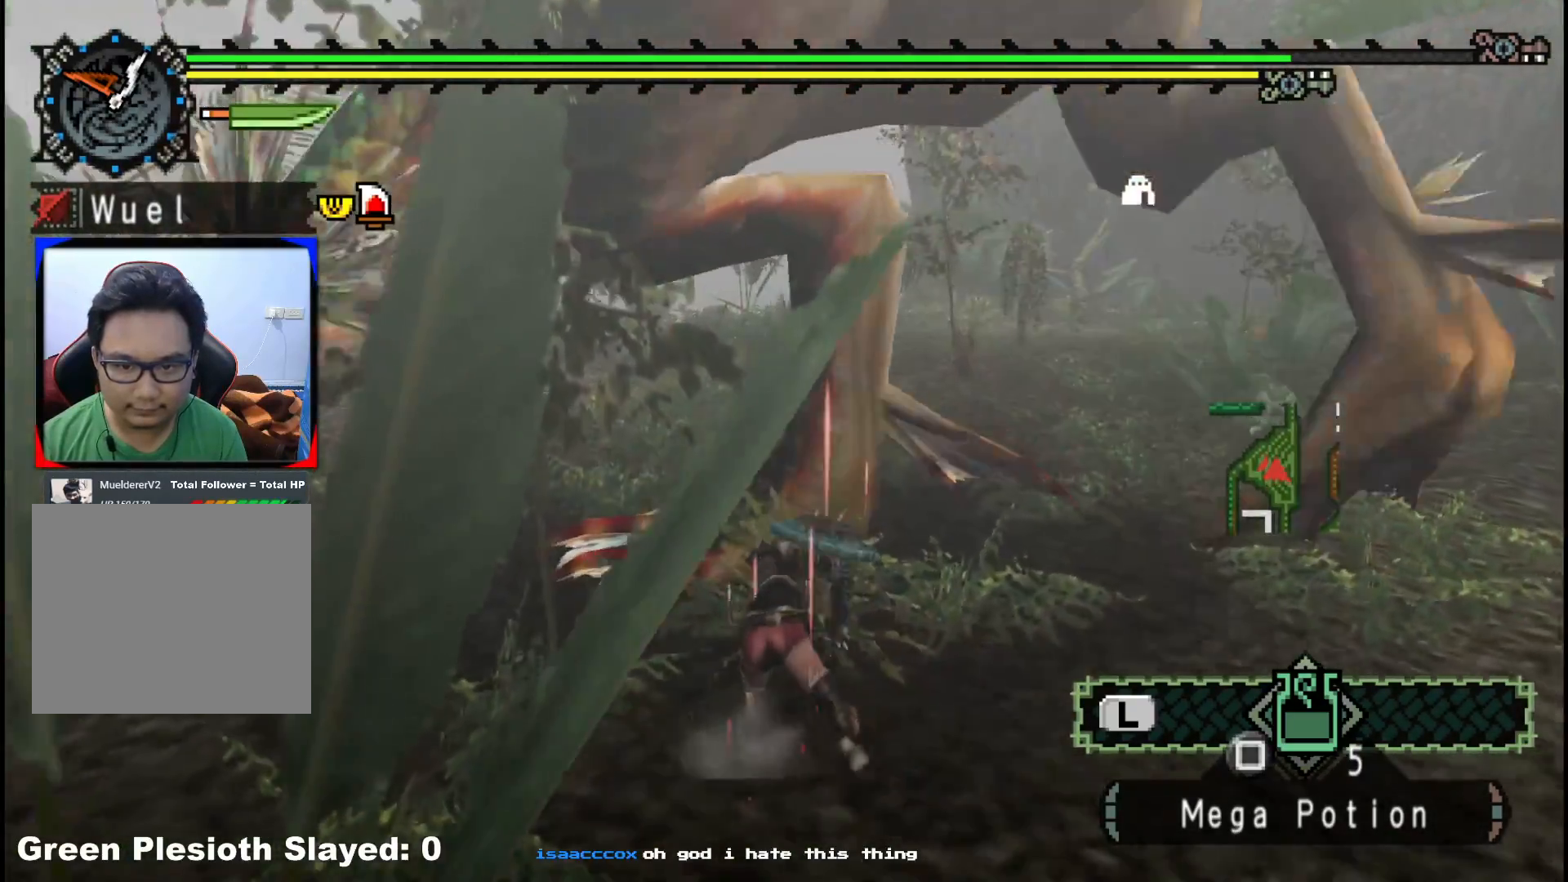
{"buttons": [], "left_stick": "down", "right_stick": "right", "events": [[50, "Y", "down"], [167, "Y", "up"], [217, "Y", "down"], [333, "Y", "up"], [500, "right_stick", "right"]]}
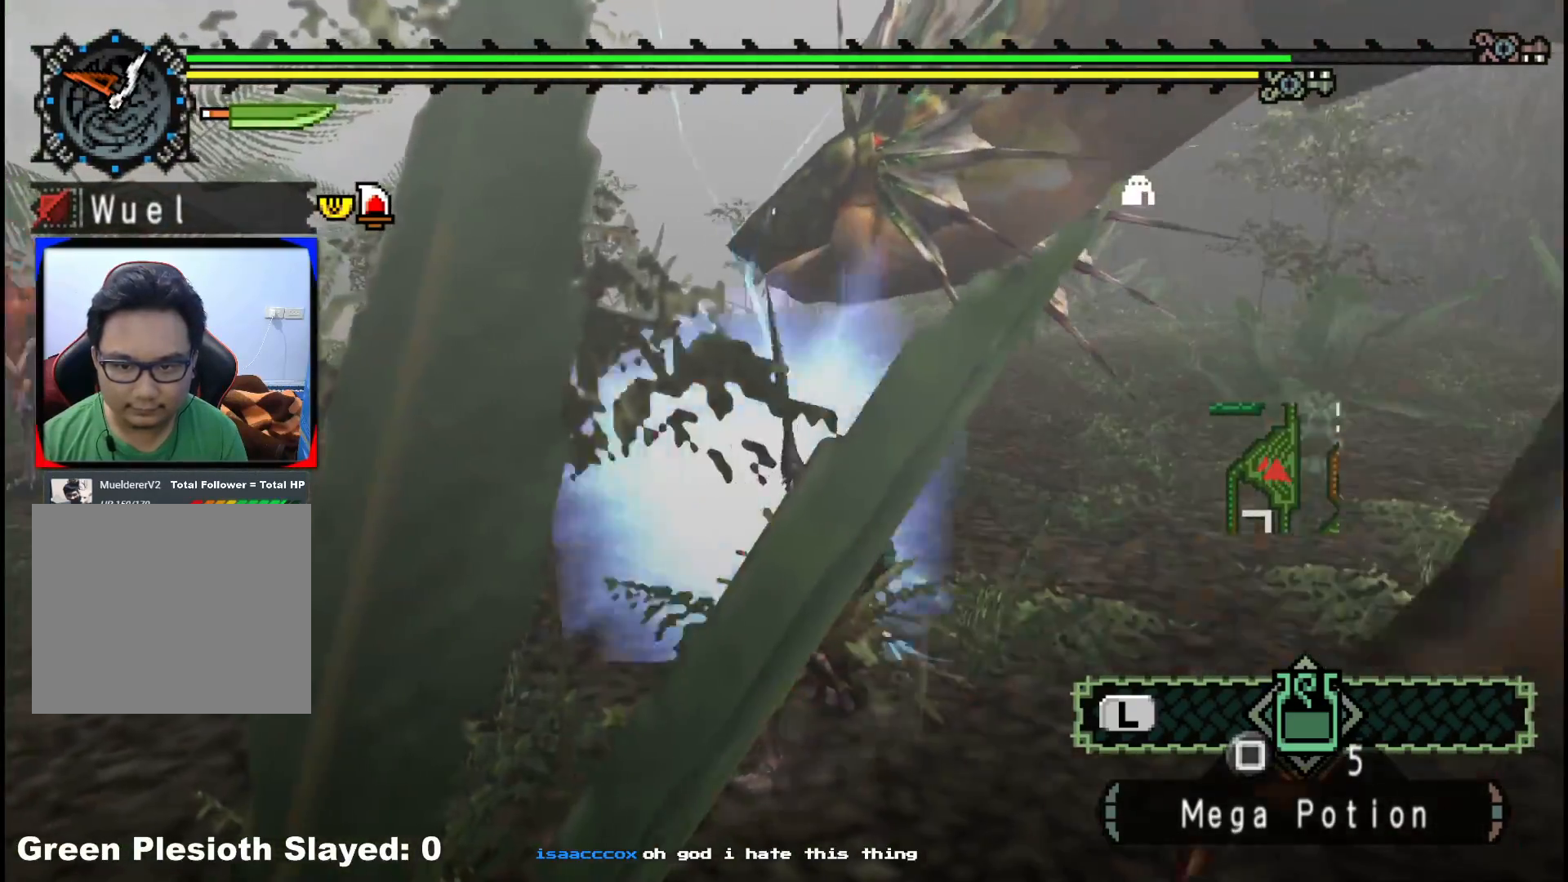
{"buttons": [], "left_stick": "down-right", "right_stick": "center", "events": [[283, "left_stick", "down-right"], [467, "right_stick", "center"]]}
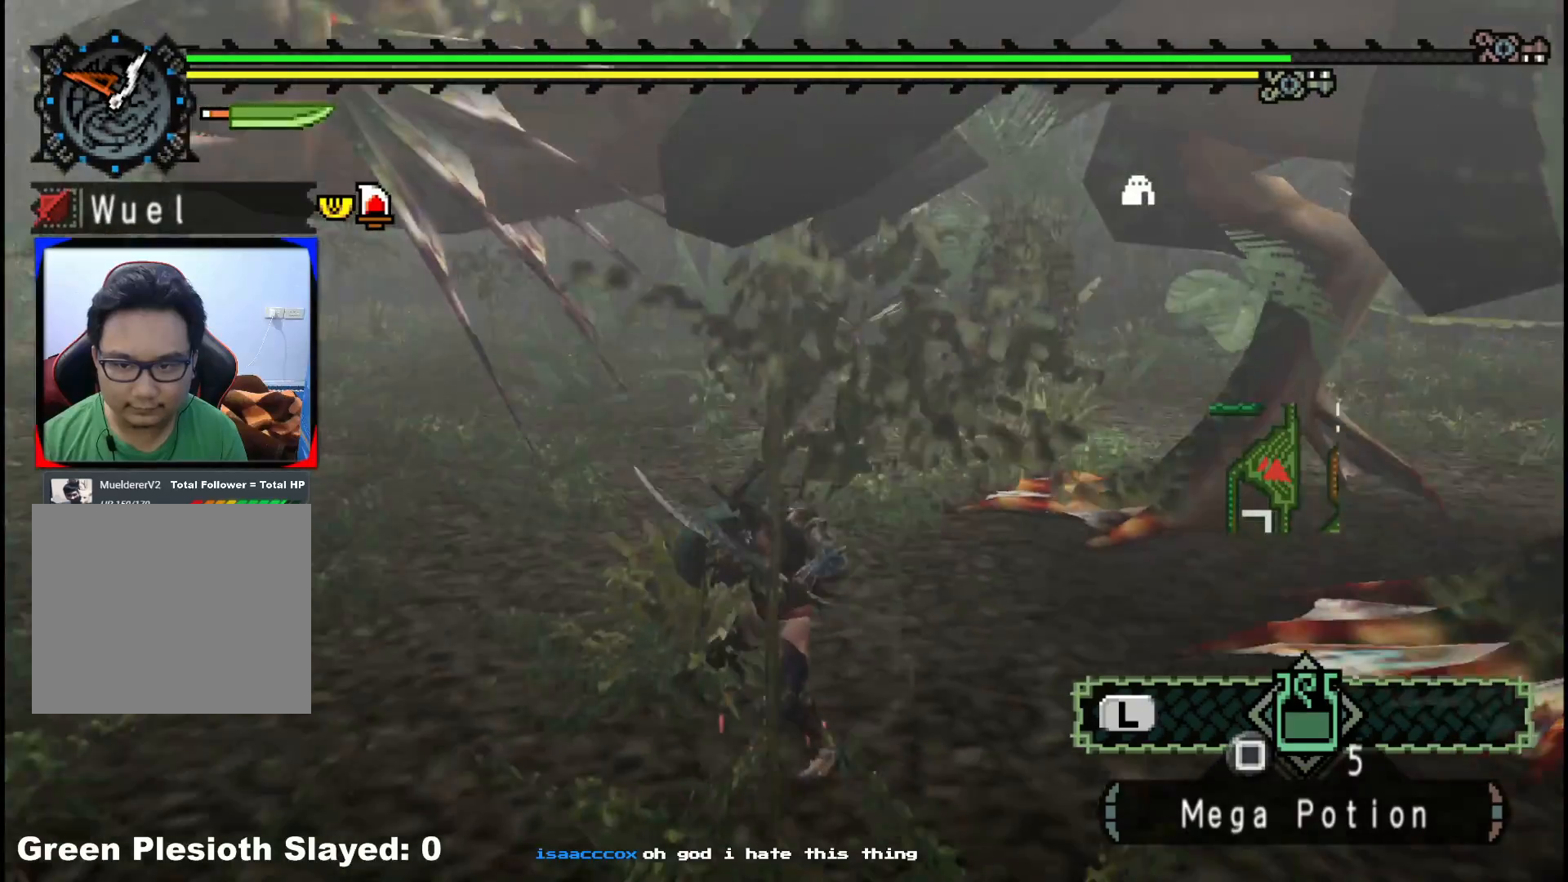
{"buttons": ["R1"], "left_stick": "right", "right_stick": "center", "events": [[33, "right_stick", "right"], [217, "right_stick", "center"], [483, "R1", "down"], [483, "left_stick", "right"]]}
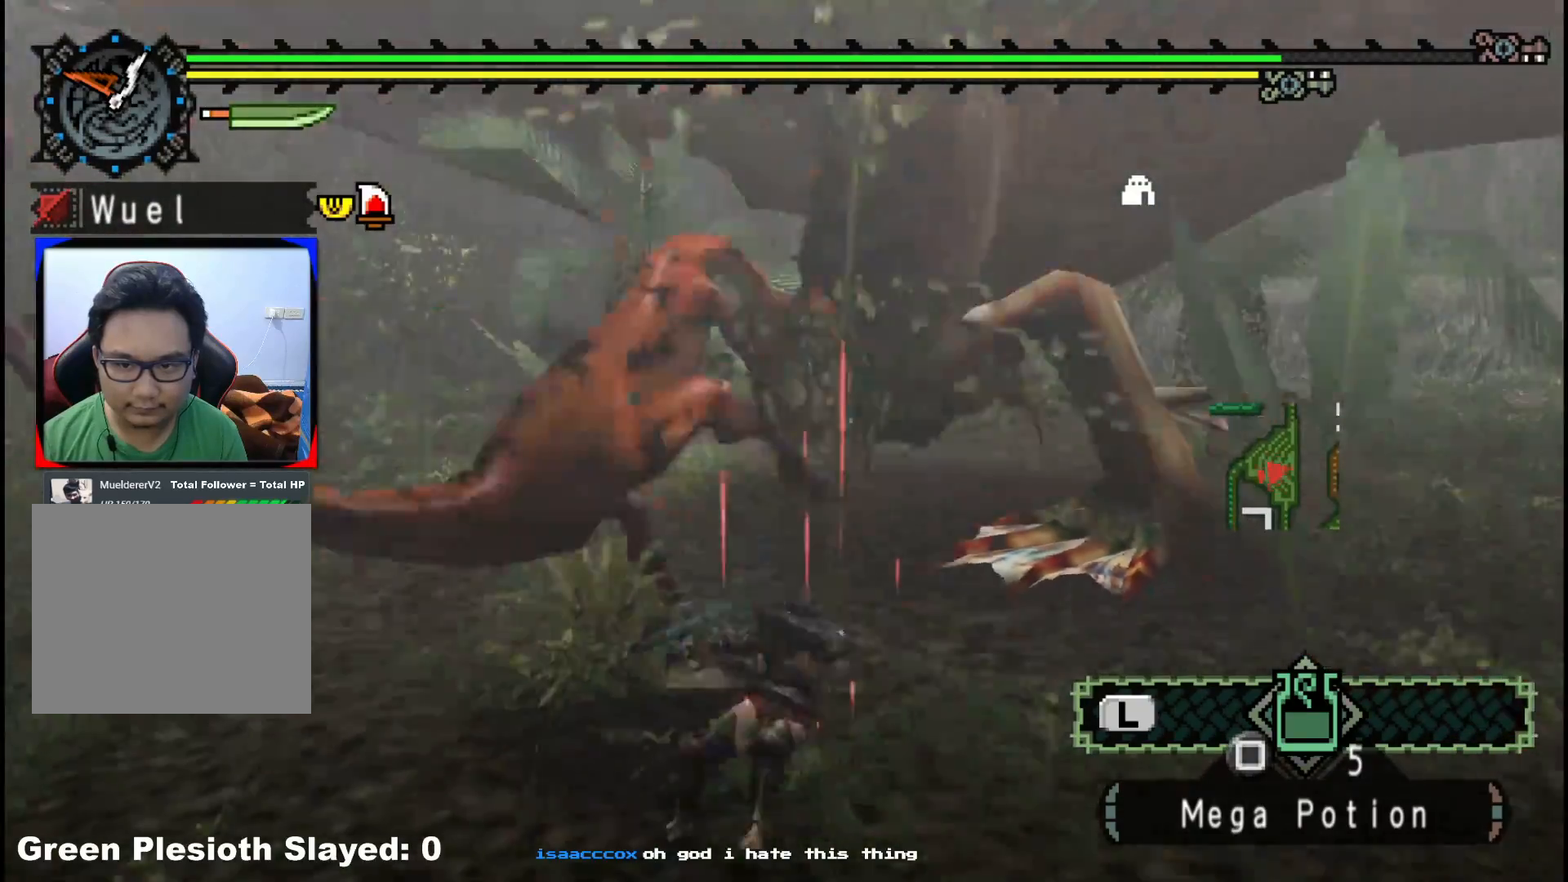
{"buttons": ["R1"], "left_stick": "center", "right_stick": "right", "events": [[117, "right_stick", "right"], [283, "left_stick", "center"]]}
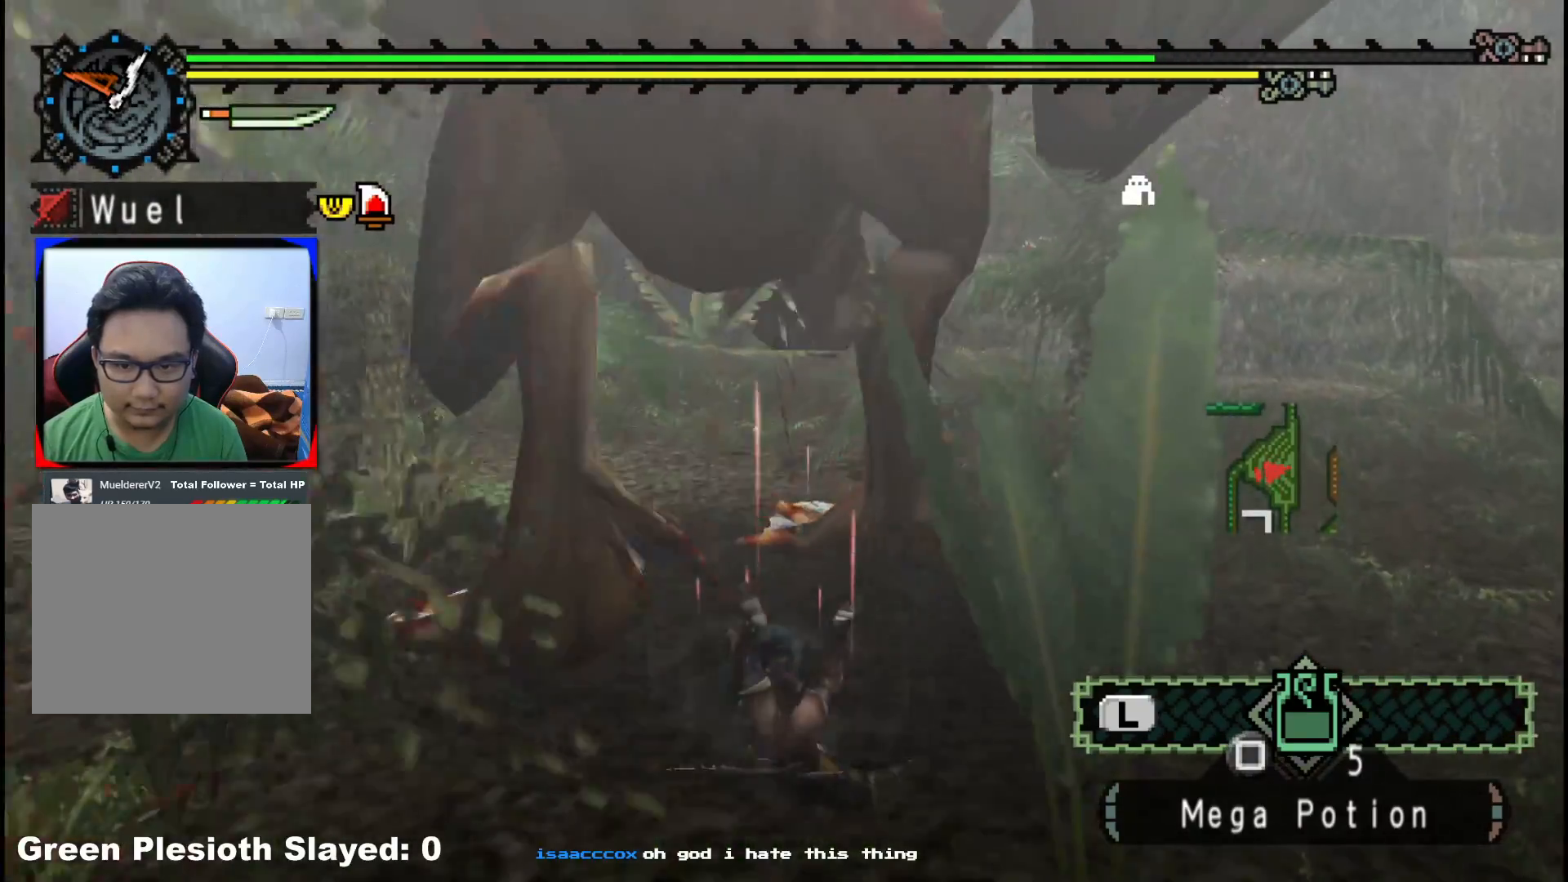
{"buttons": [], "left_stick": "down", "right_stick": "up-left", "events": [[17, "R1", "up"], [50, "left_stick", "down-right"], [50, "right_stick", "center"], [183, "right_stick", "up-left"], [283, "left_stick", "down"]]}
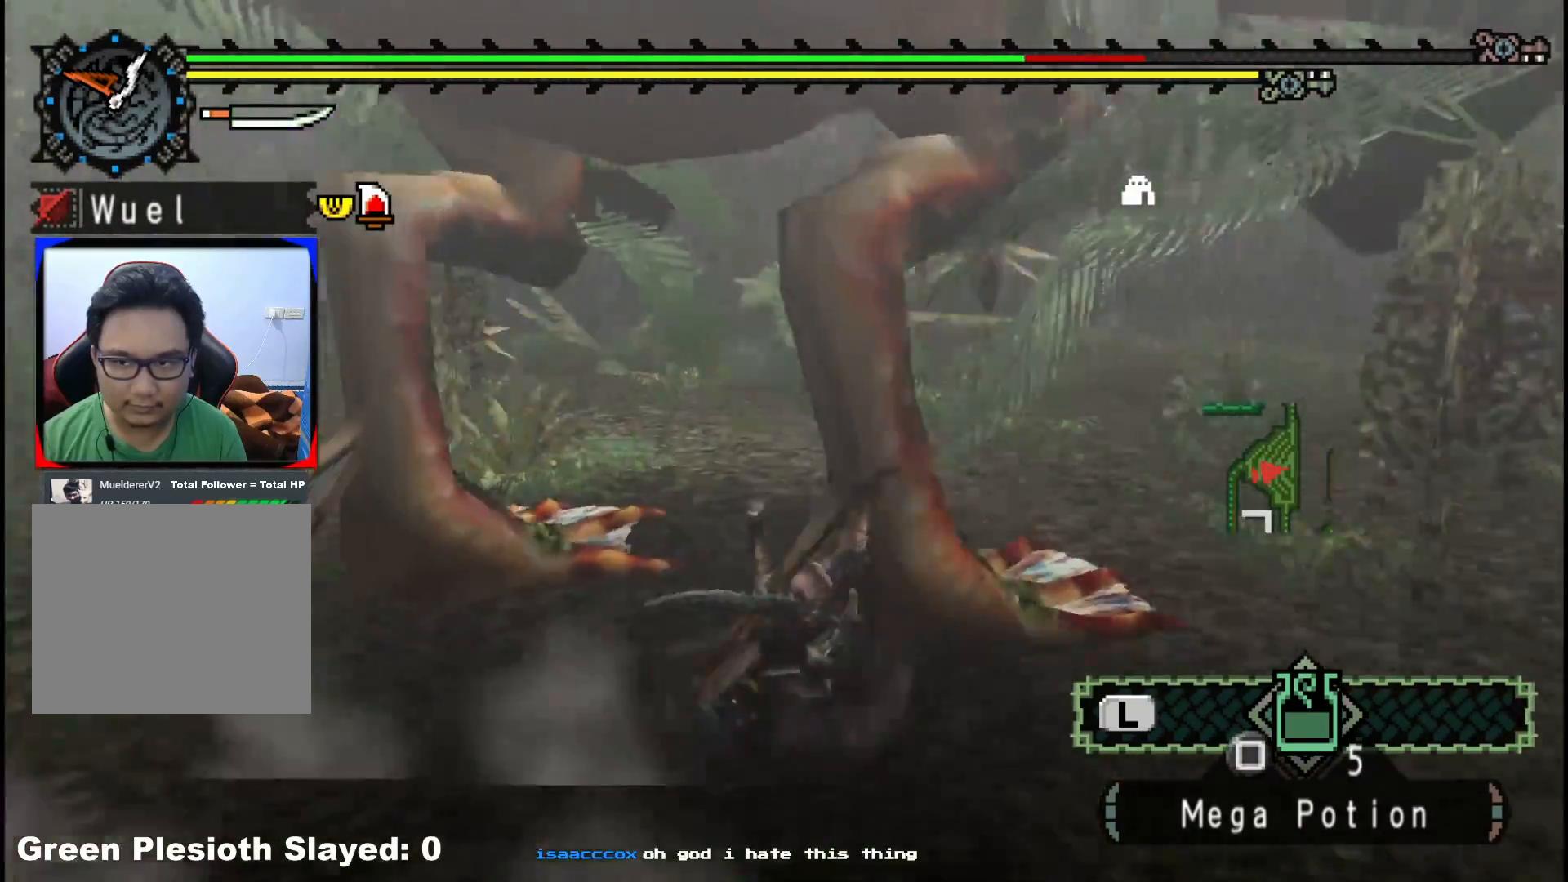
{"buttons": [], "left_stick": "down-left", "right_stick": "center", "events": [[83, "left_stick", "down-left"], [117, "right_stick", "center"], [233, "A", "down"], [350, "A", "up"]]}
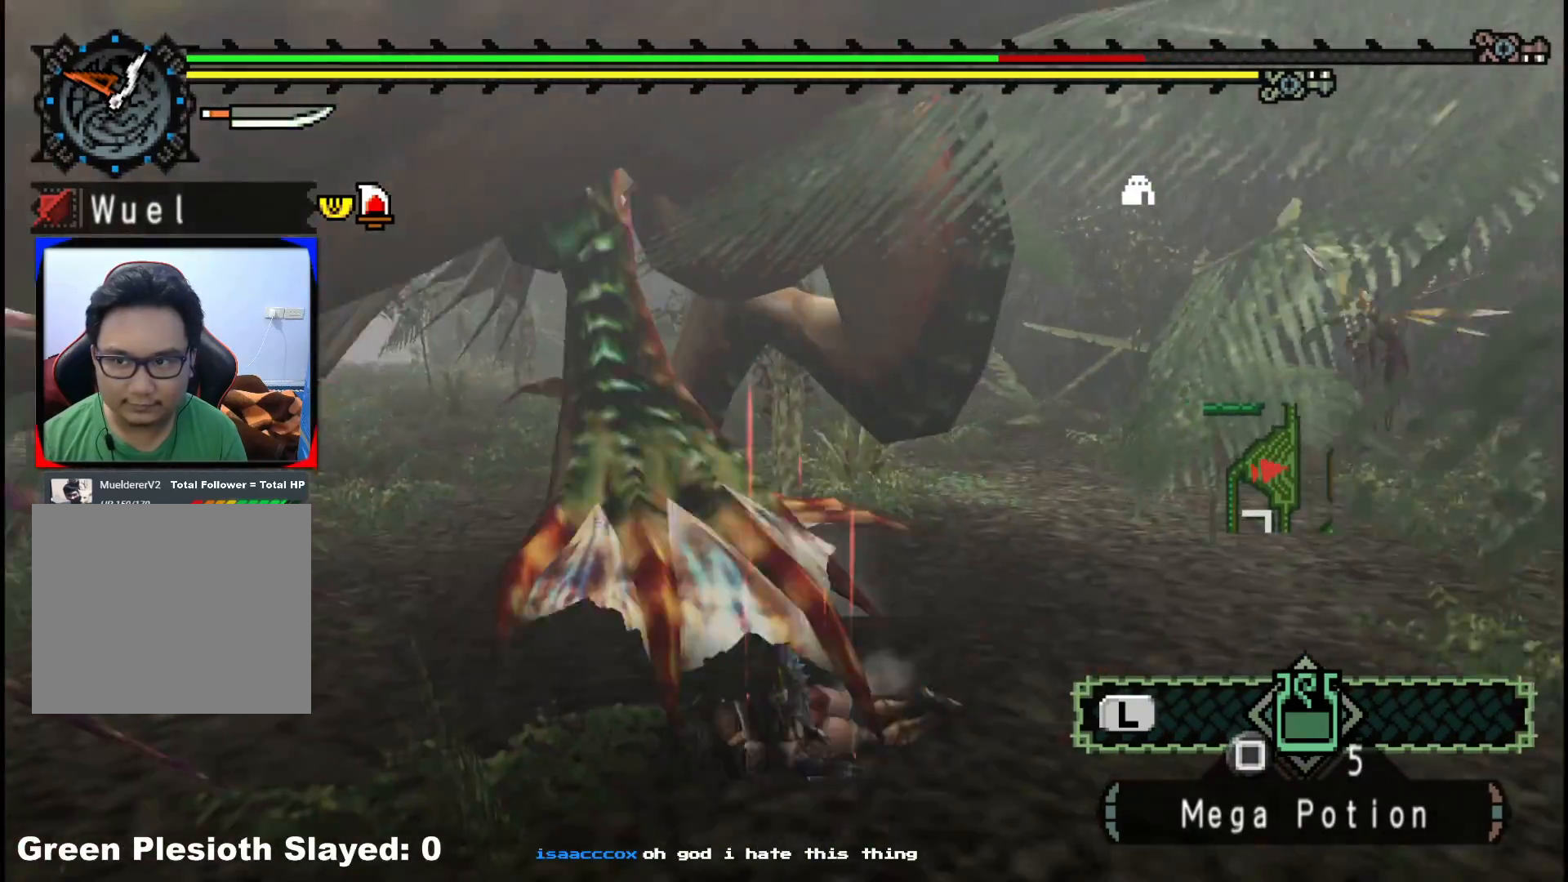
{"buttons": [], "left_stick": "down-left", "right_stick": "center", "events": [[150, "right_stick", "left"], [200, "right_stick", "up-left"], [333, "right_stick", "center"], [367, "R1", "down"], [483, "R1", "up"]]}
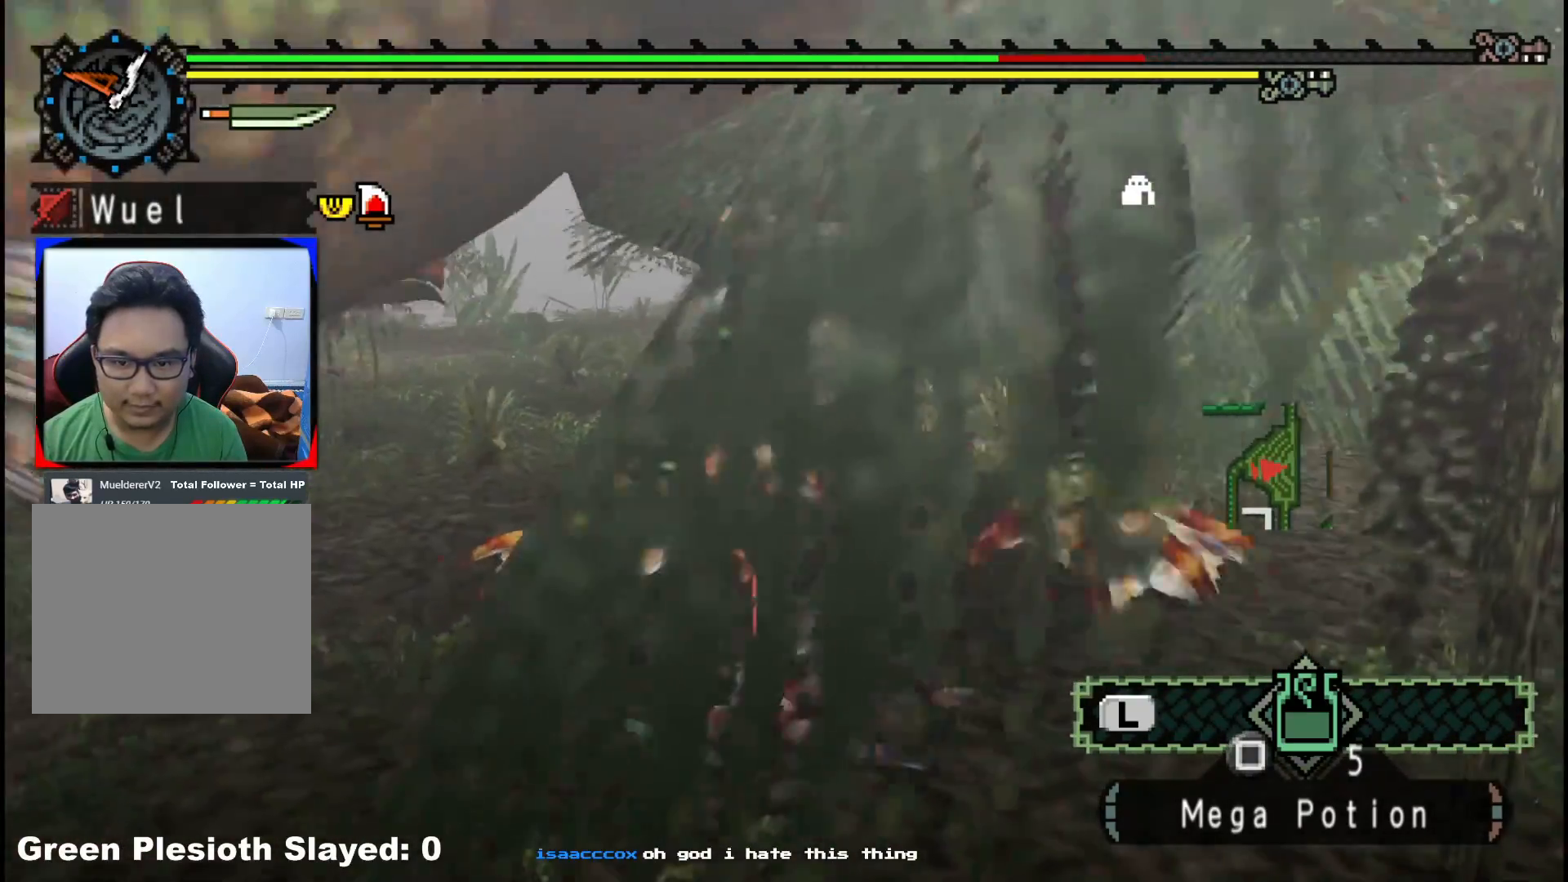
{"buttons": [], "left_stick": "down-left", "right_stick": "up-right", "events": [[450, "right_stick", "up-right"]]}
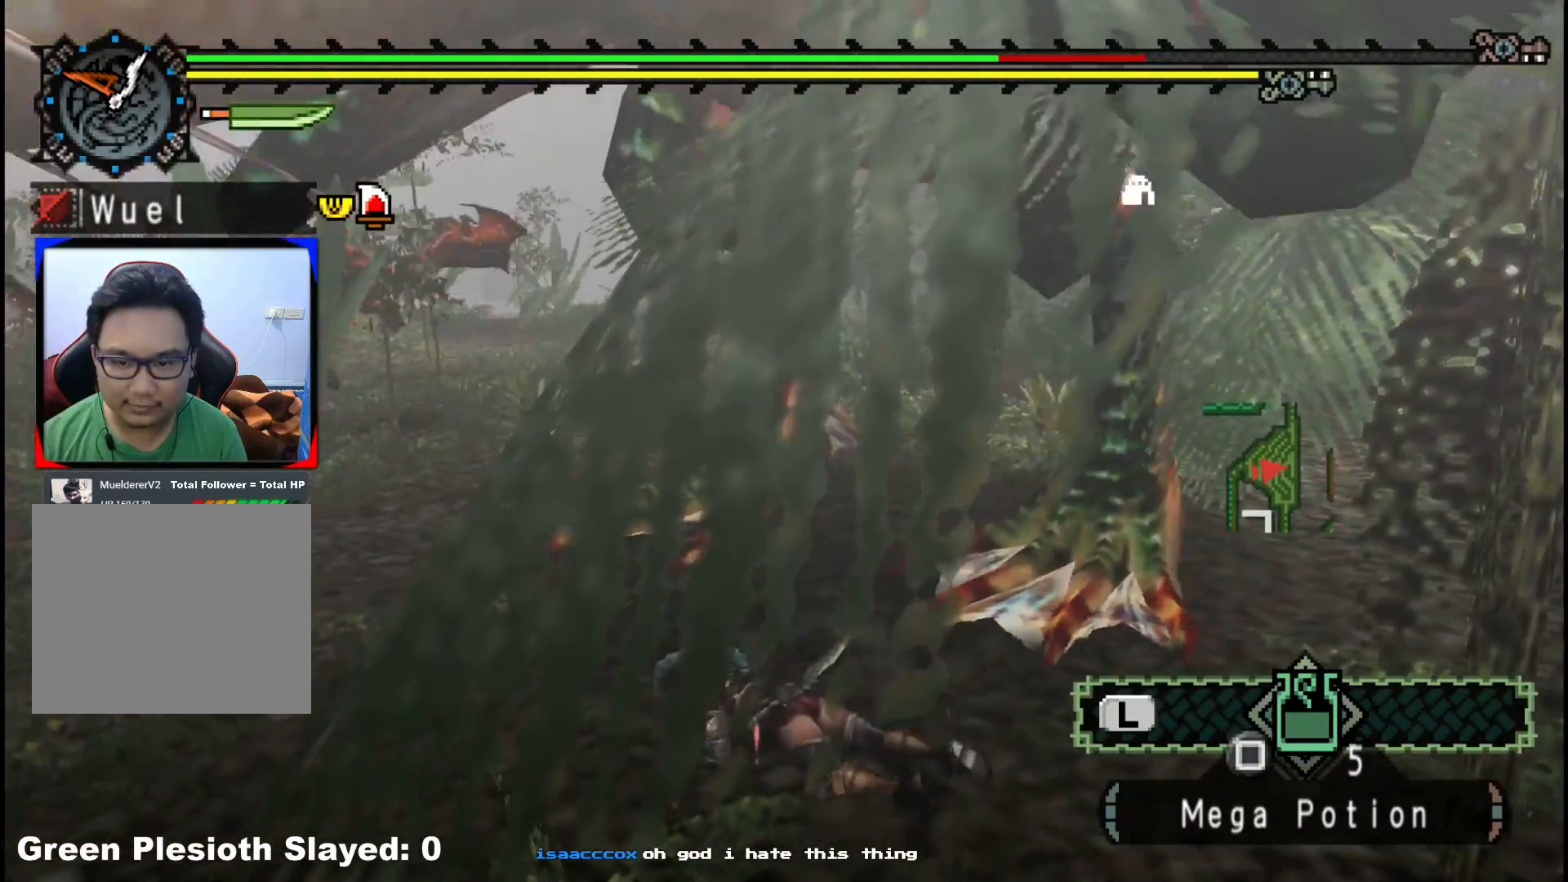
{"buttons": [], "left_stick": "down", "right_stick": "center", "events": [[50, "right_stick", "center"], [83, "left_stick", "down"]]}
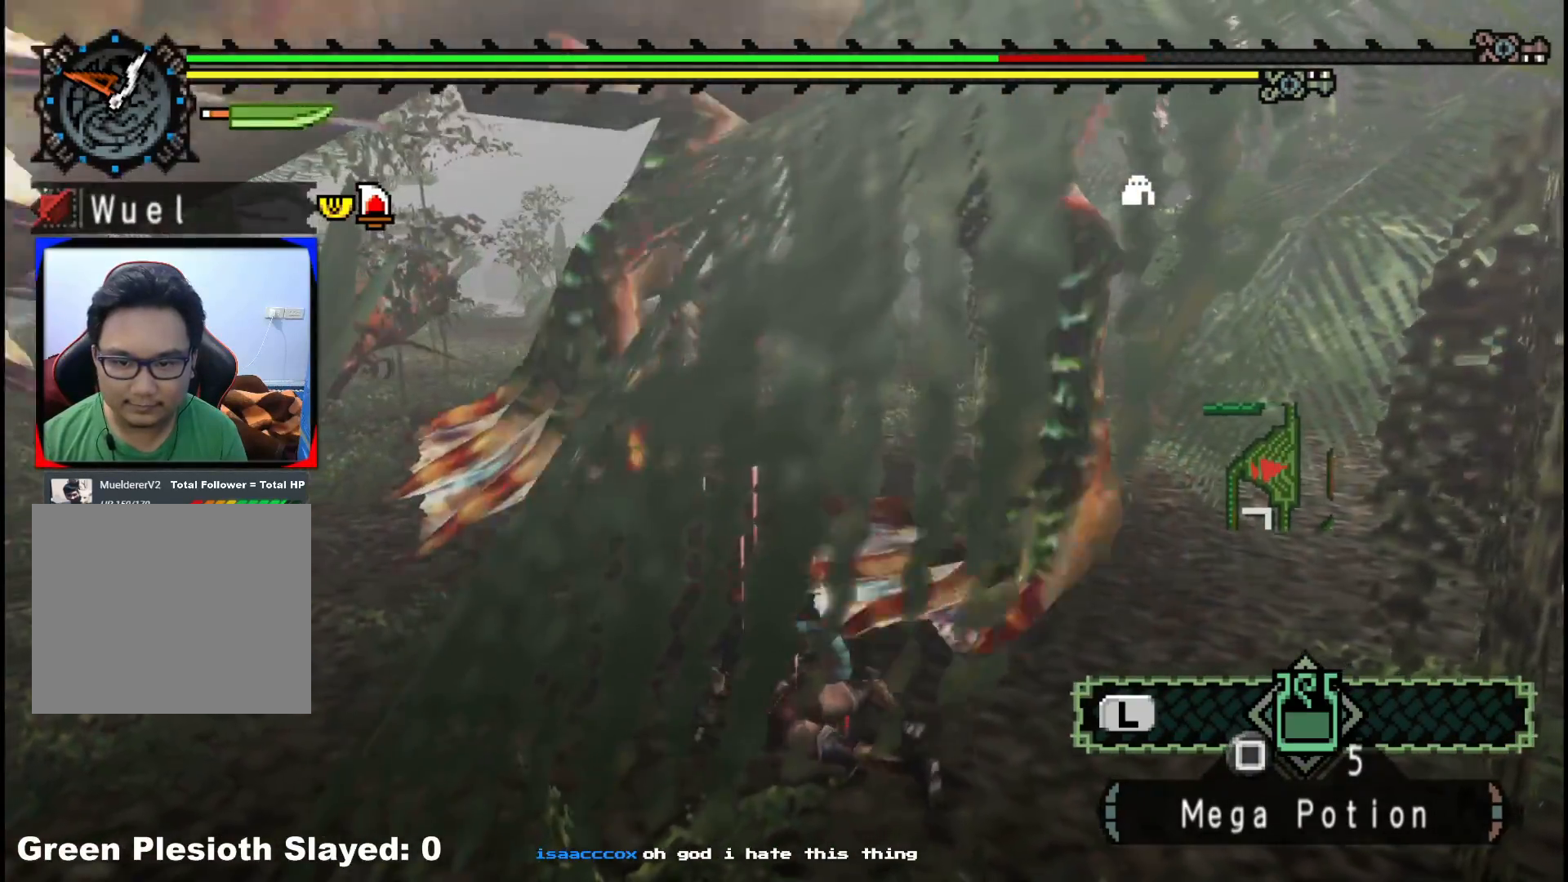
{"buttons": [], "left_stick": "down", "right_stick": "center", "events": [[100, "right_stick", "up-right"], [267, "right_stick", "center"]]}
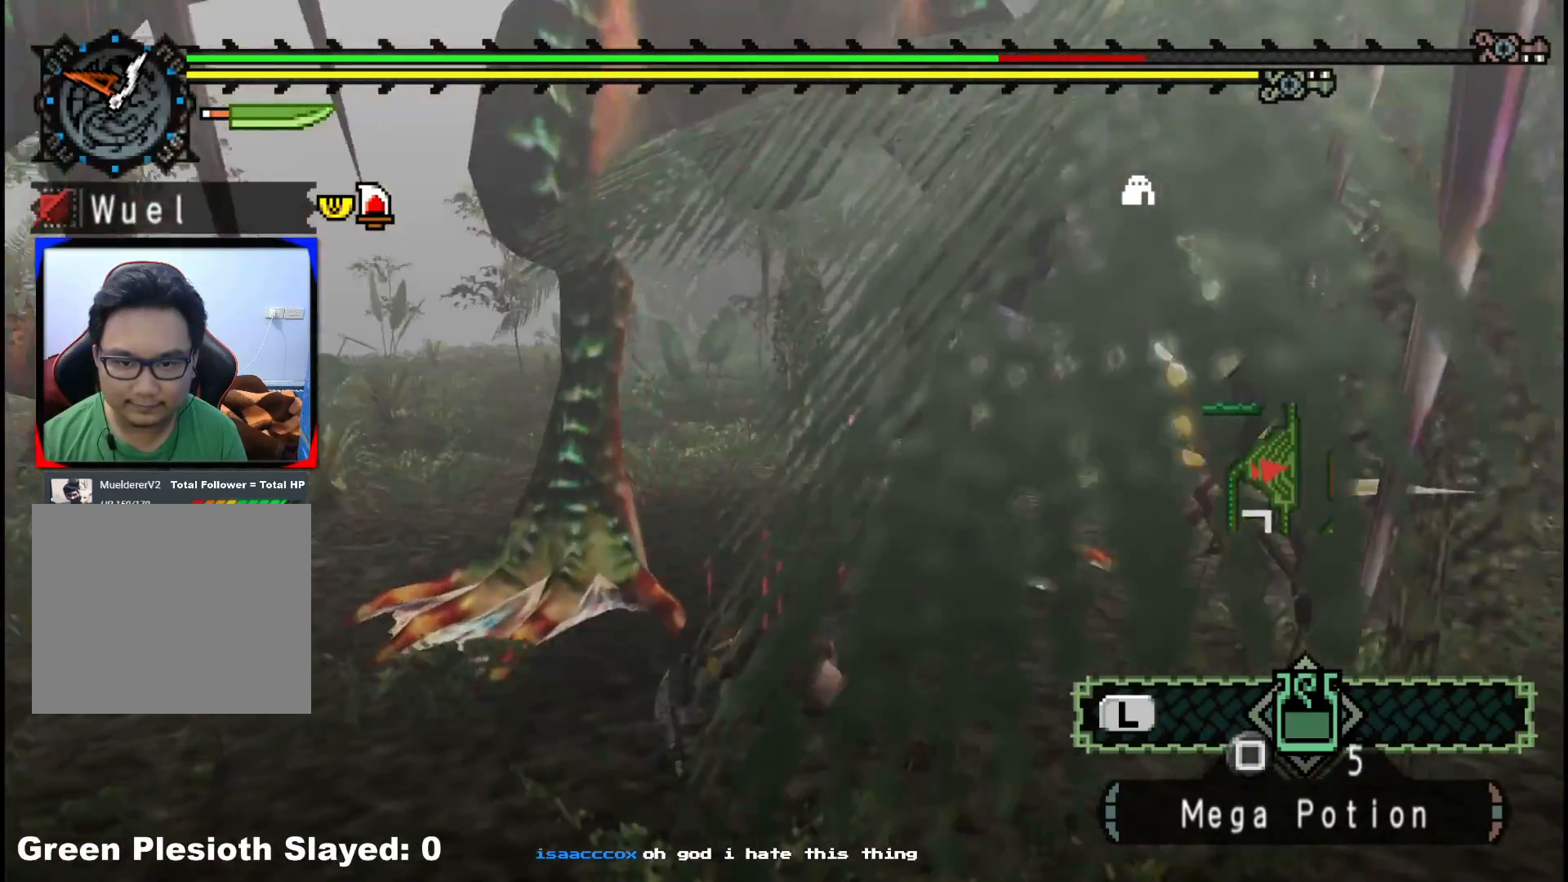
{"buttons": [], "left_stick": "down-right", "right_stick": "center", "events": [[200, "left_stick", "down-right"]]}
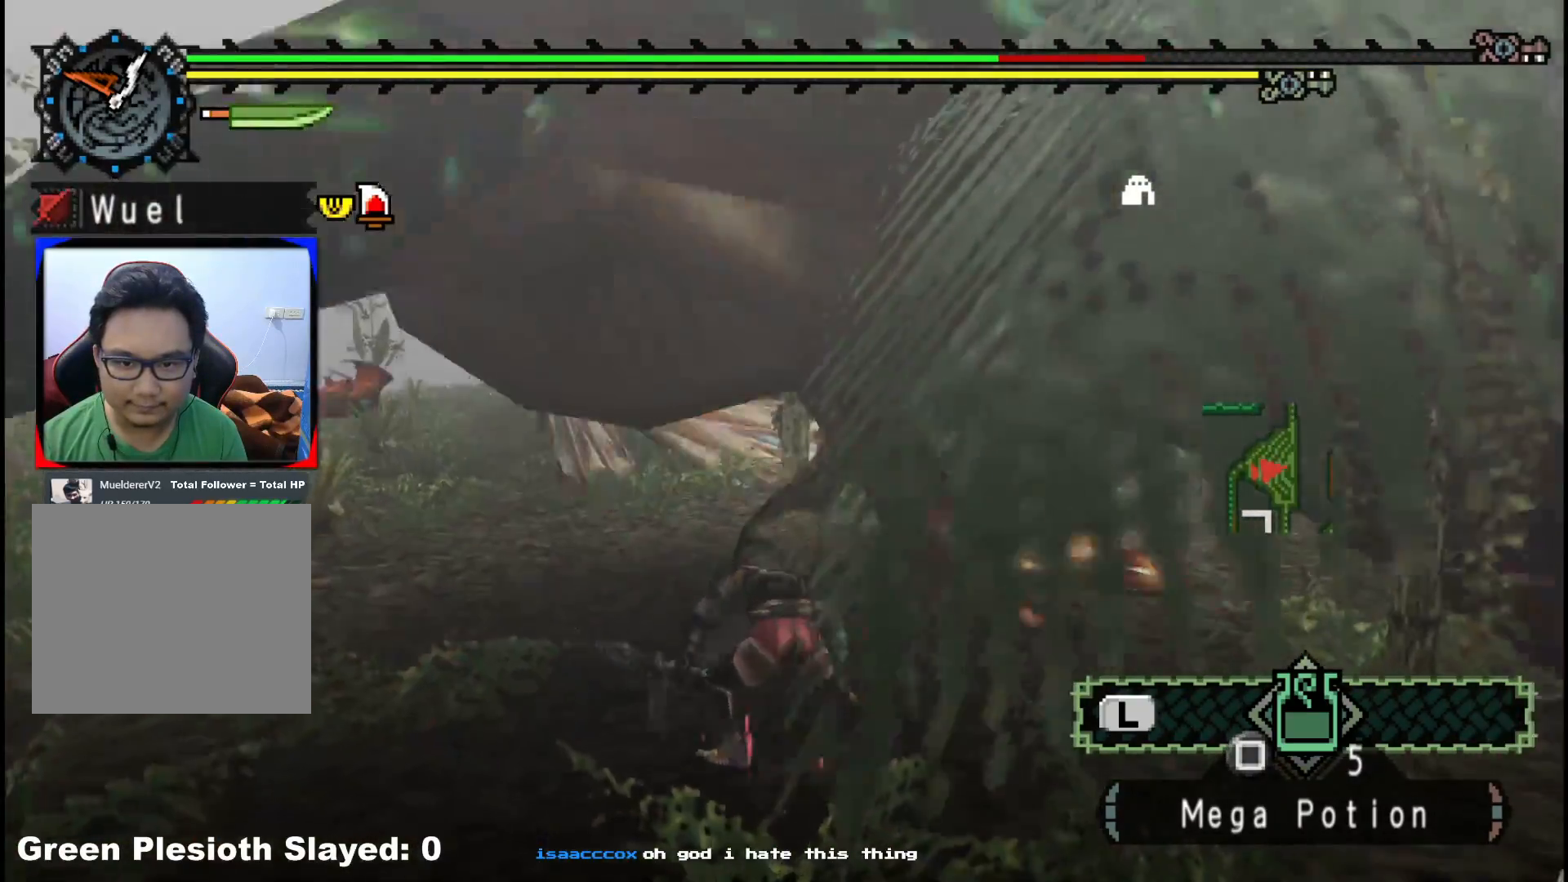
{"buttons": ["R1"], "left_stick": "up", "right_stick": "left", "events": [[33, "left_stick", "up-right"], [200, "R1", "down"], [233, "right_stick", "left"], [333, "left_stick", "up"]]}
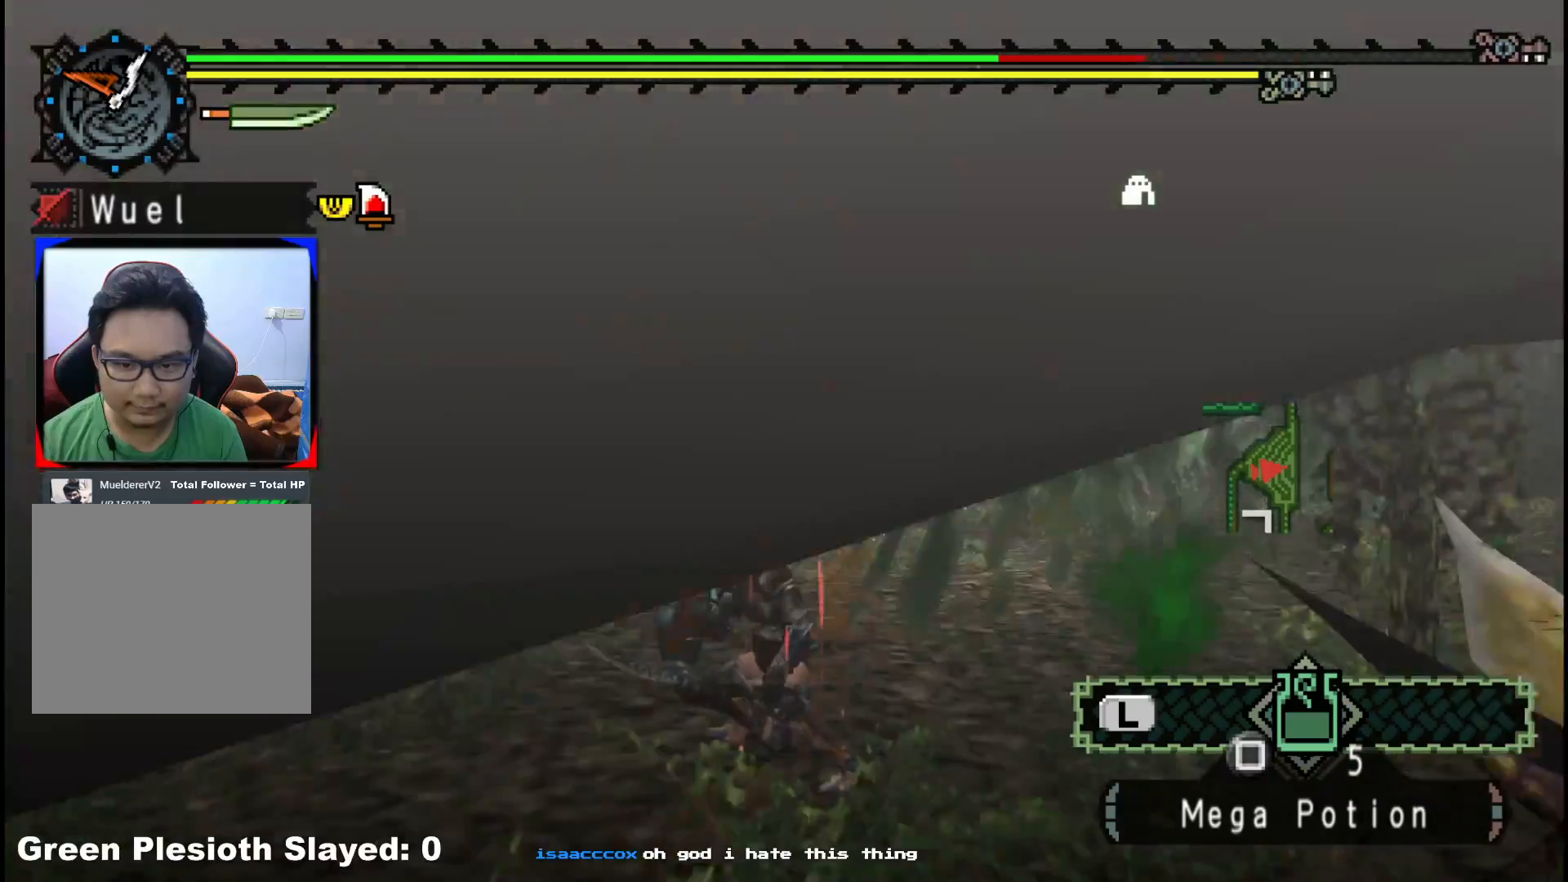
{"buttons": [], "left_stick": "left", "right_stick": "left", "events": [[200, "left_stick", "center"], [333, "R1", "up"], [400, "left_stick", "left"]]}
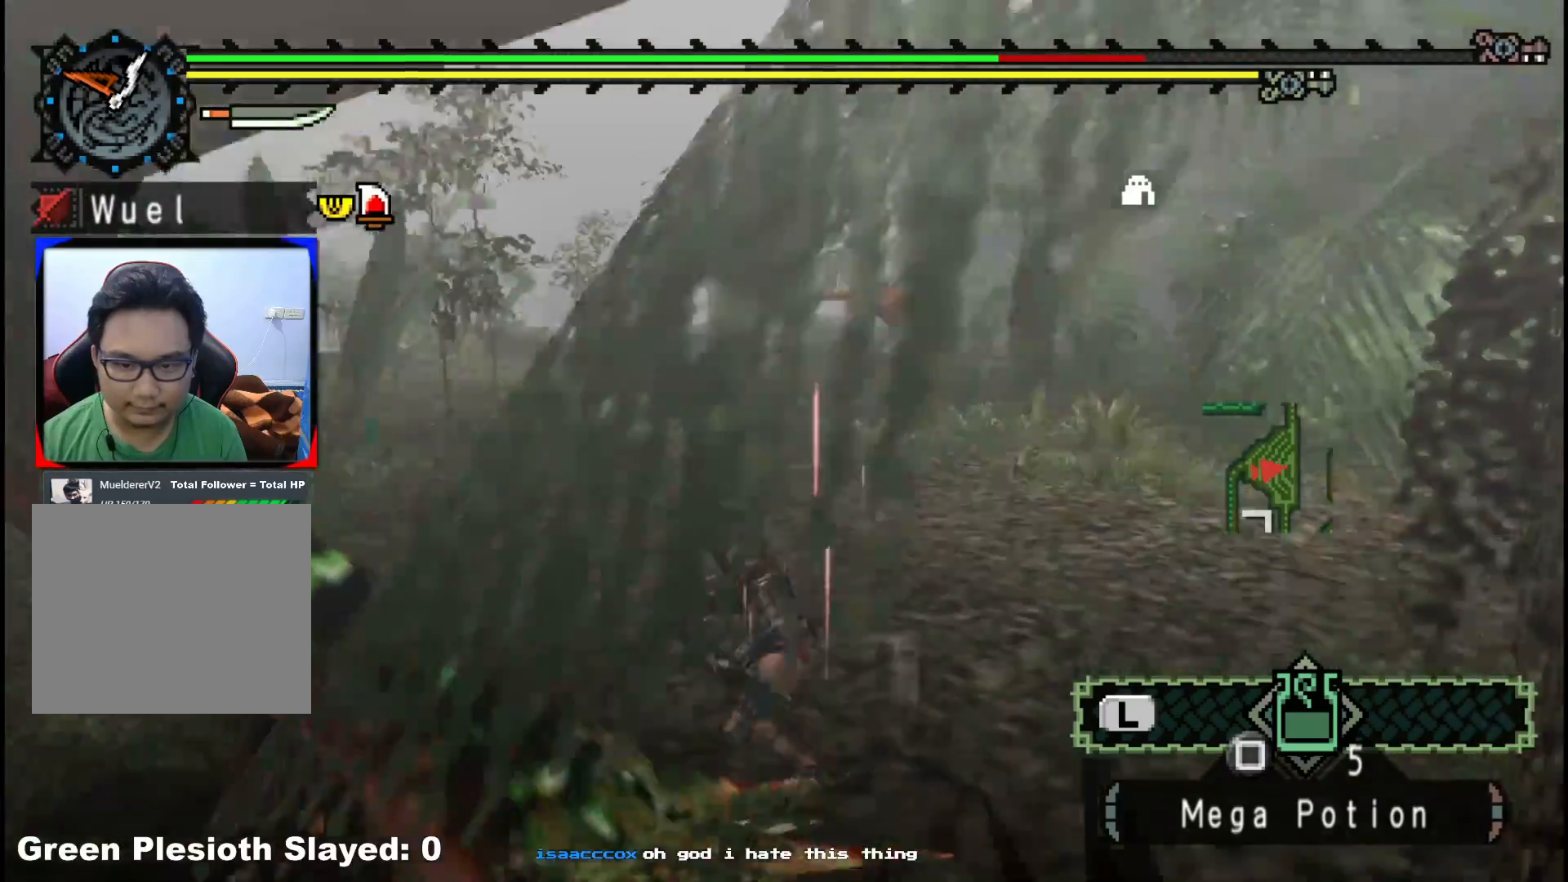
{"buttons": [], "left_stick": "up", "right_stick": "center", "events": [[17, "left_stick", "up-left"], [117, "left_stick", "up"], [150, "right_stick", "center"], [250, "X", "down"], [333, "X", "up"], [417, "X", "down"], [483, "X", "up"]]}
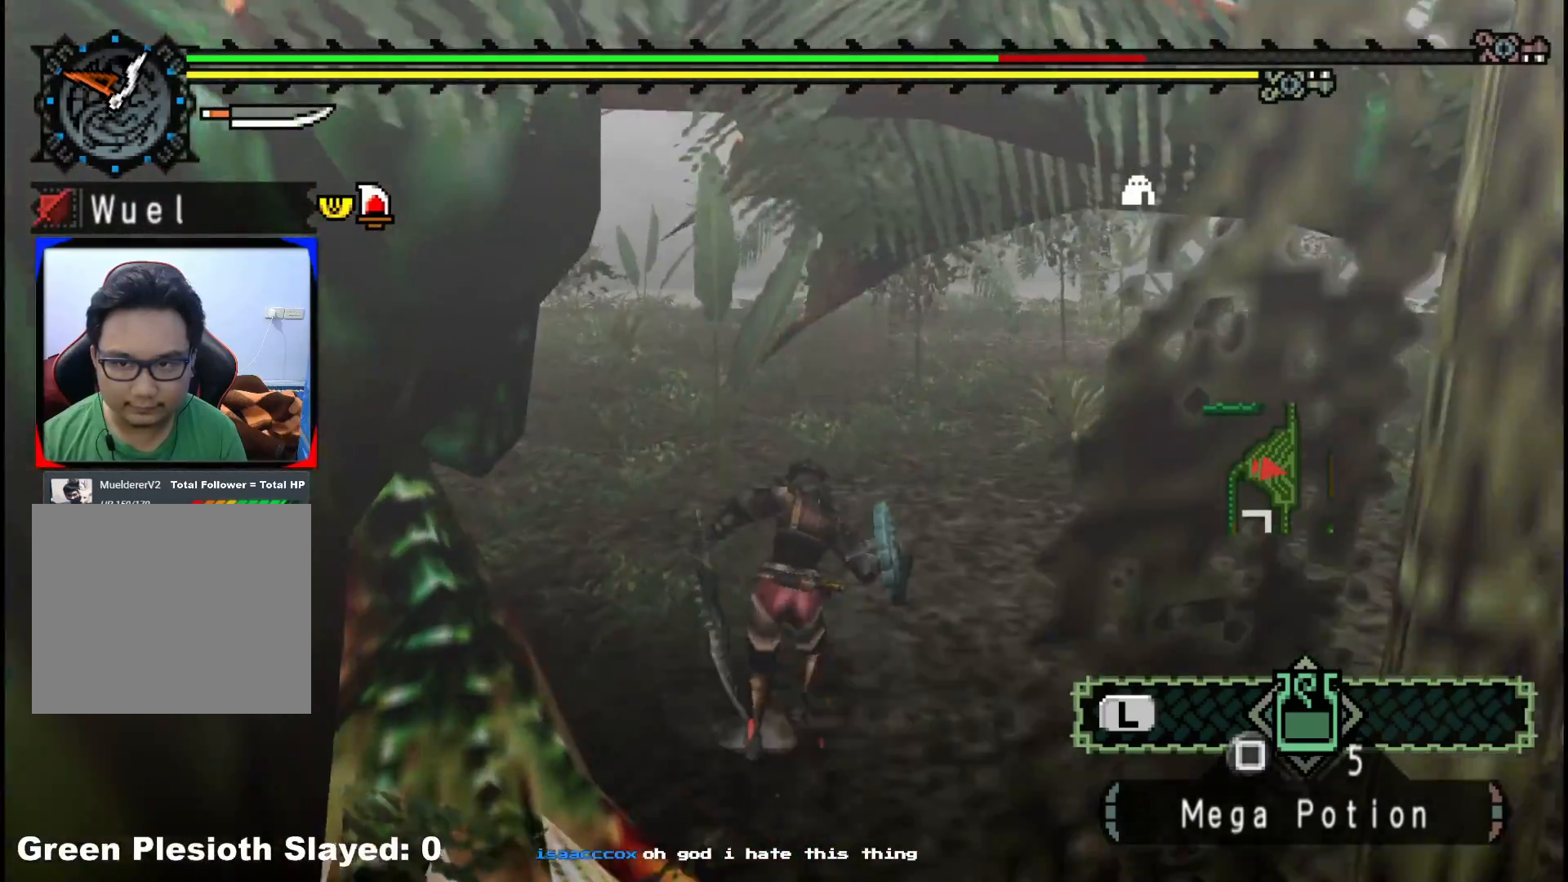
{"buttons": ["R1"], "left_stick": "right", "right_stick": "left", "events": [[67, "X", "down"], [133, "X", "up"], [267, "left_stick", "up-right"], [300, "right_stick", "left"], [483, "R1", "down"], [483, "left_stick", "right"]]}
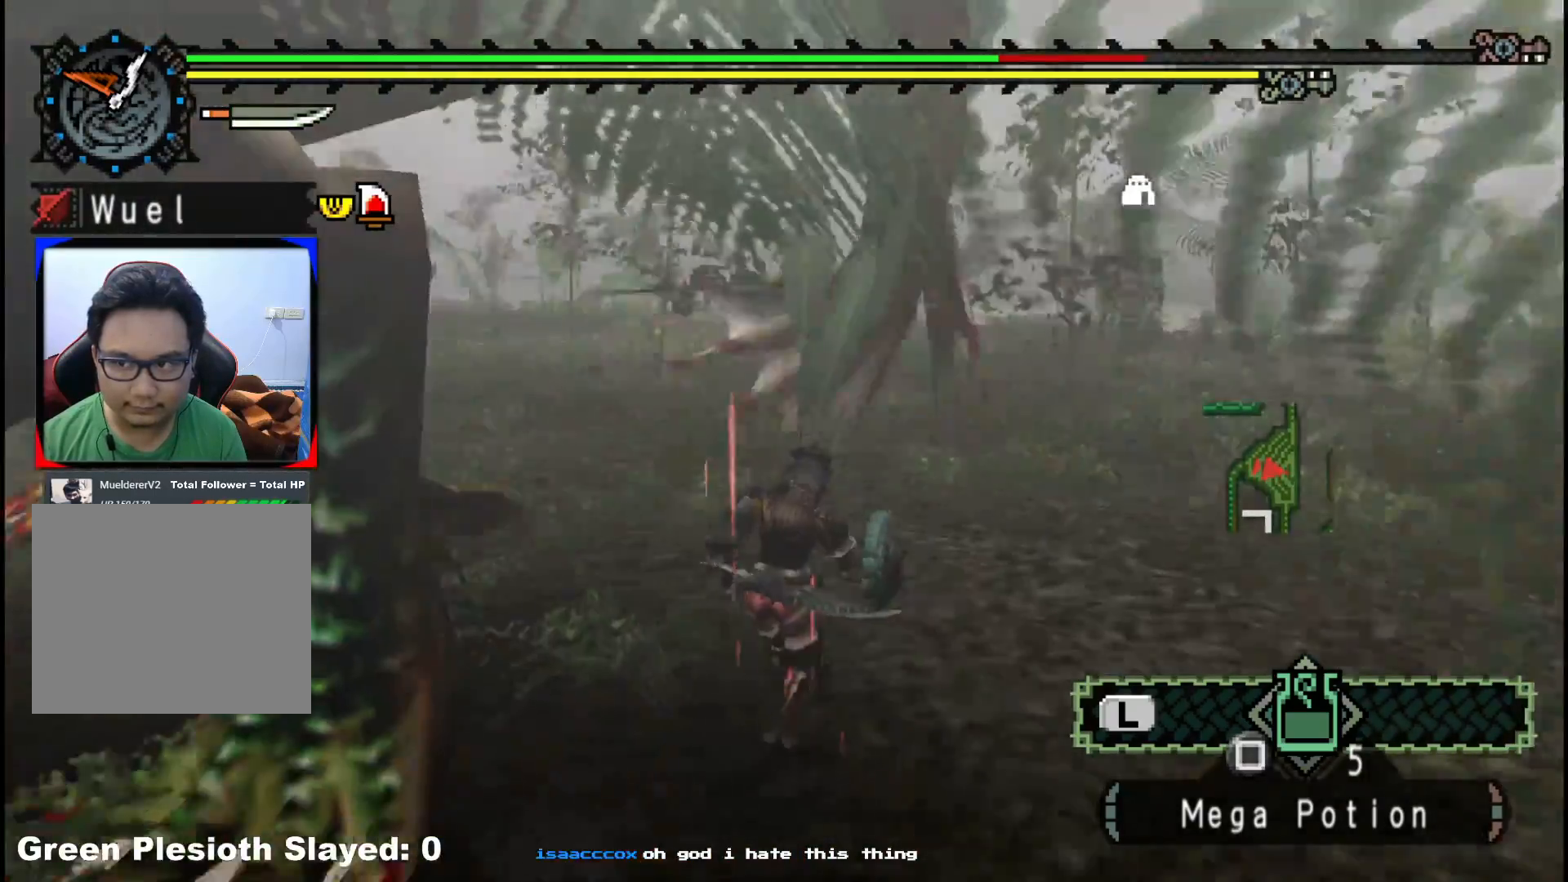
{"buttons": [], "left_stick": "up-right", "right_stick": "center"}
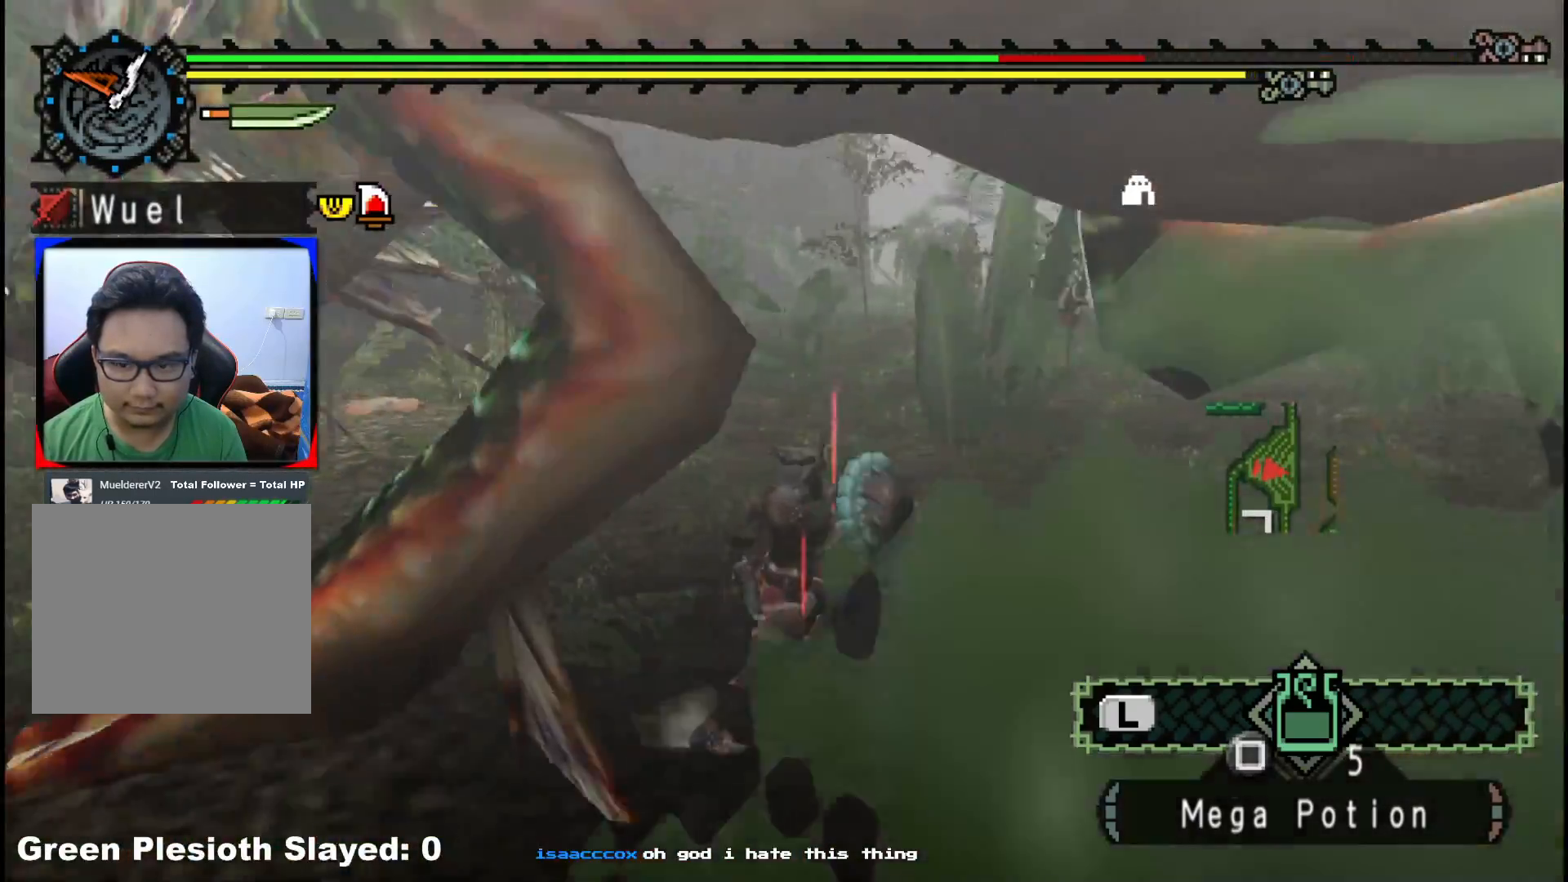
{"buttons": ["R1"], "left_stick": "right", "right_stick": "left", "events": [[33, "R1", "down"], [167, "right_stick", "left"], [433, "left_stick", "right"]]}
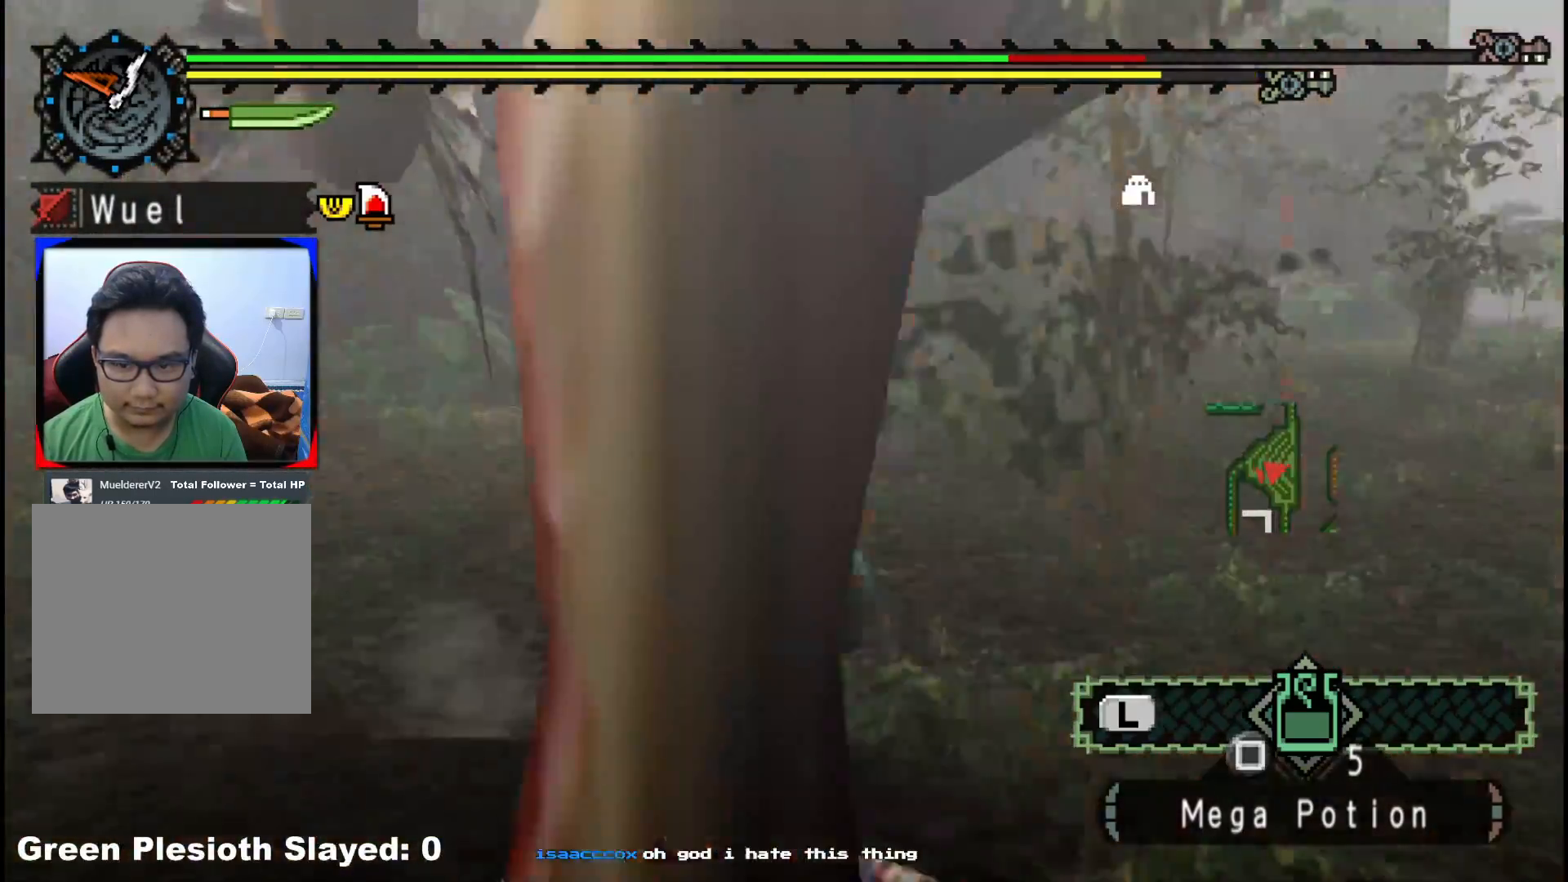
{"buttons": ["R1"], "left_stick": "down", "right_stick": "left", "events": [[83, "left_stick", "down-right"], [267, "left_stick", "down"]]}
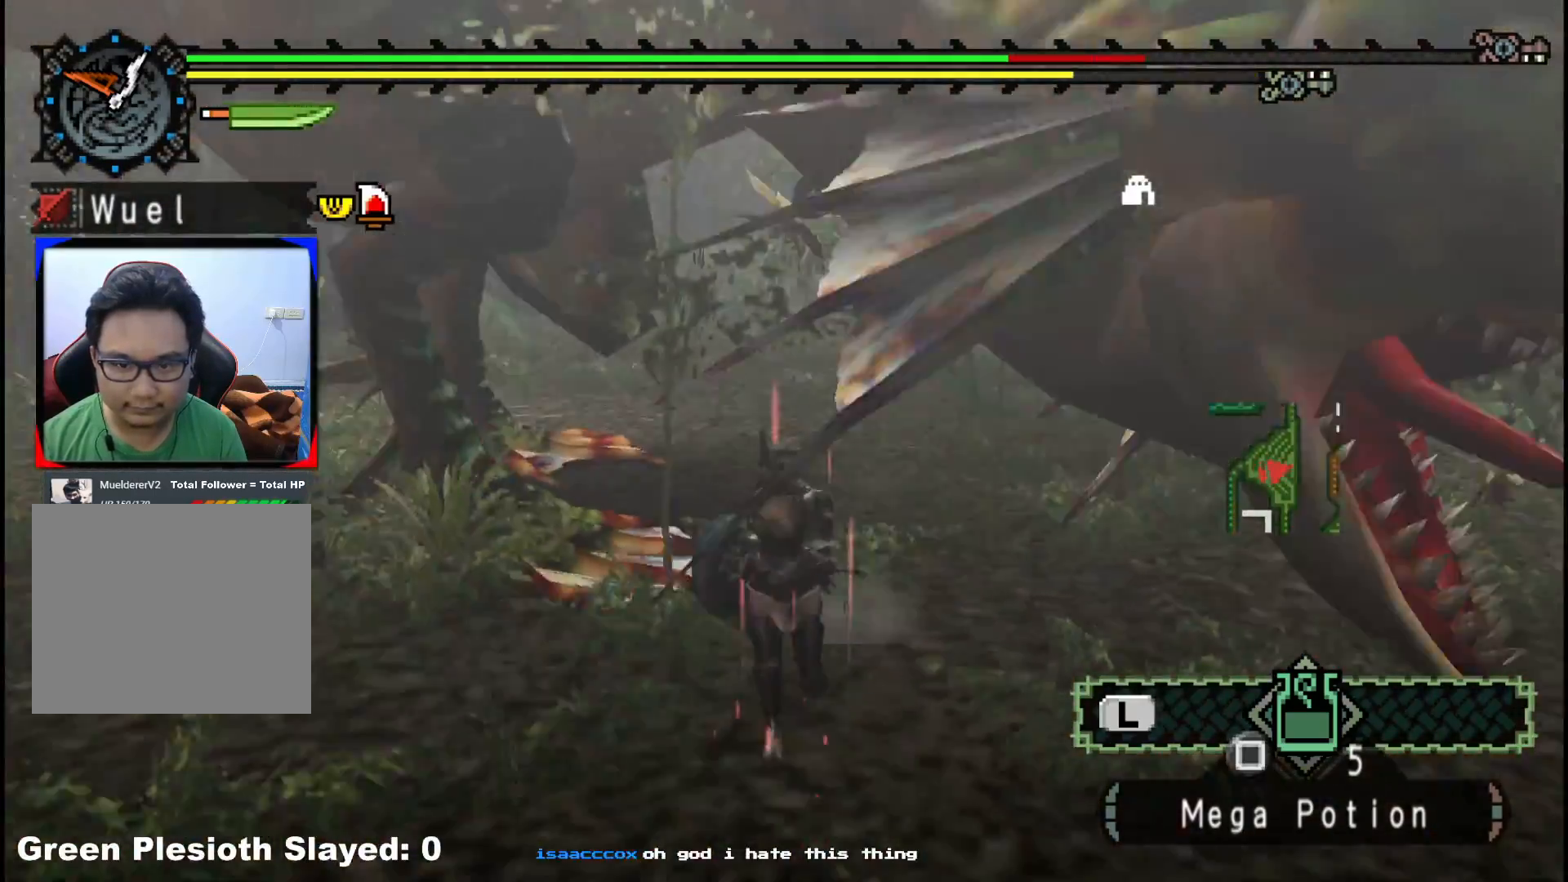
{"buttons": ["R1"], "left_stick": "down", "right_stick": "center", "events": [[17, "right_stick", "center"]]}
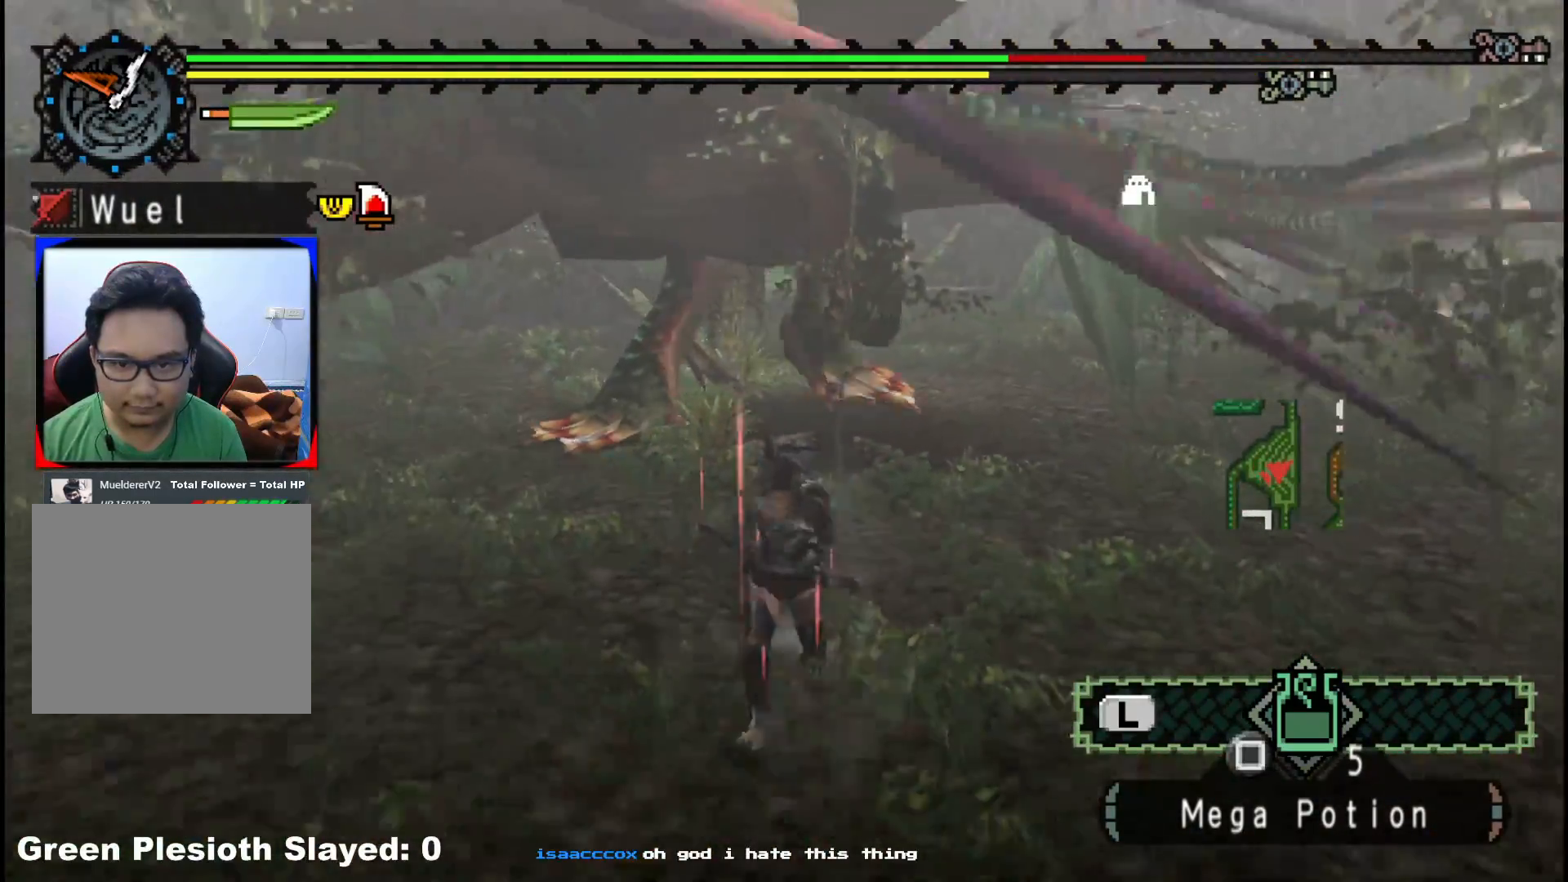
{"buttons": ["R1"], "left_stick": "down-right", "right_stick": "center", "events": [[367, "left_stick", "down-right"]]}
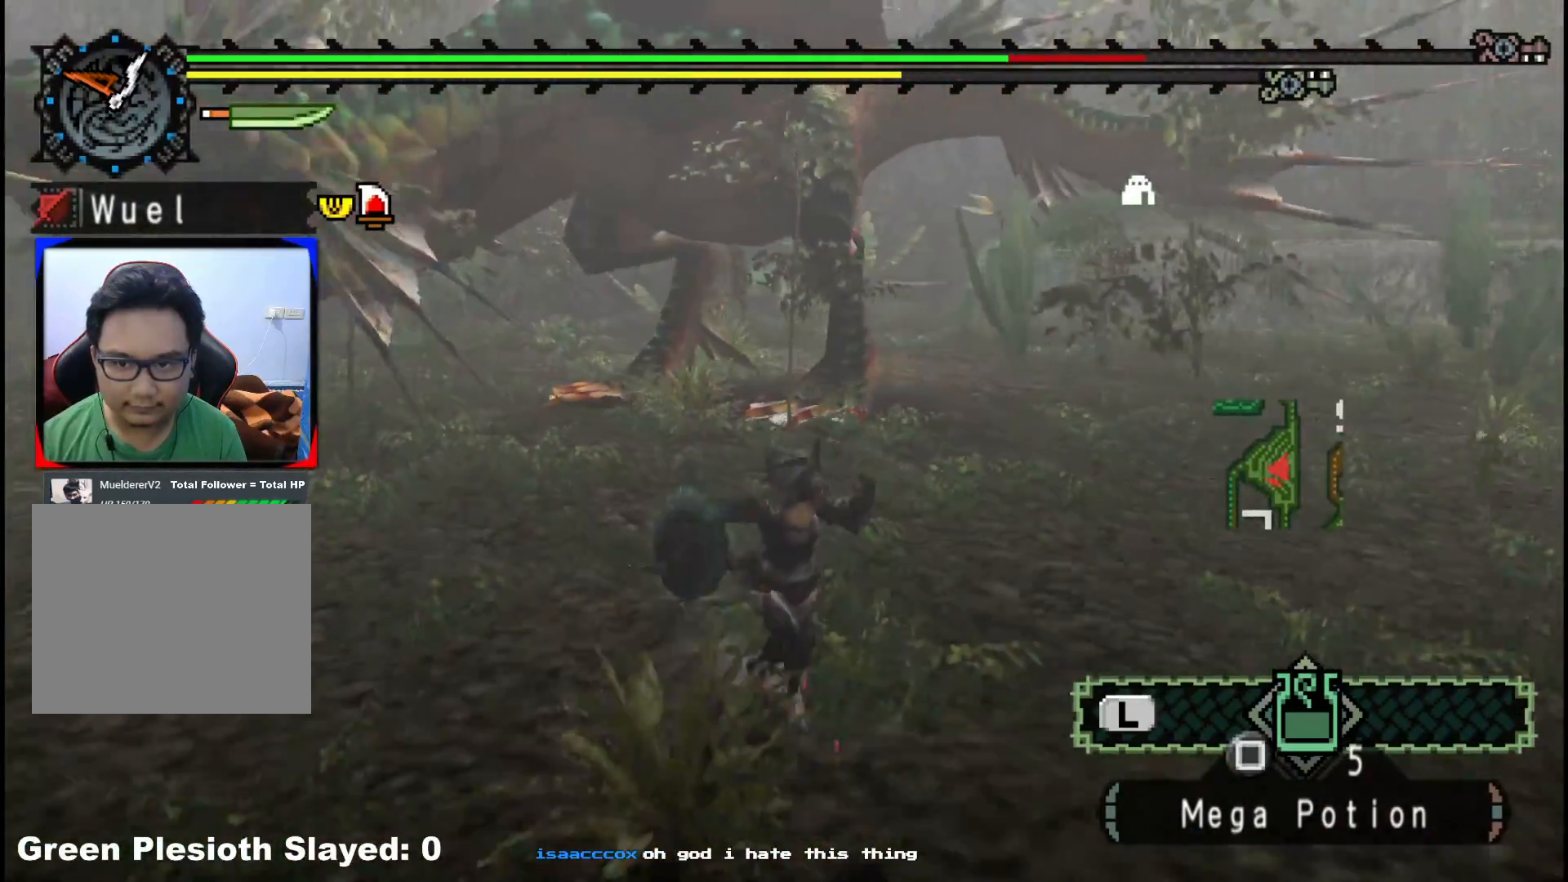
{"buttons": ["R1"], "left_stick": "down-right", "right_stick": "center", "events": []}
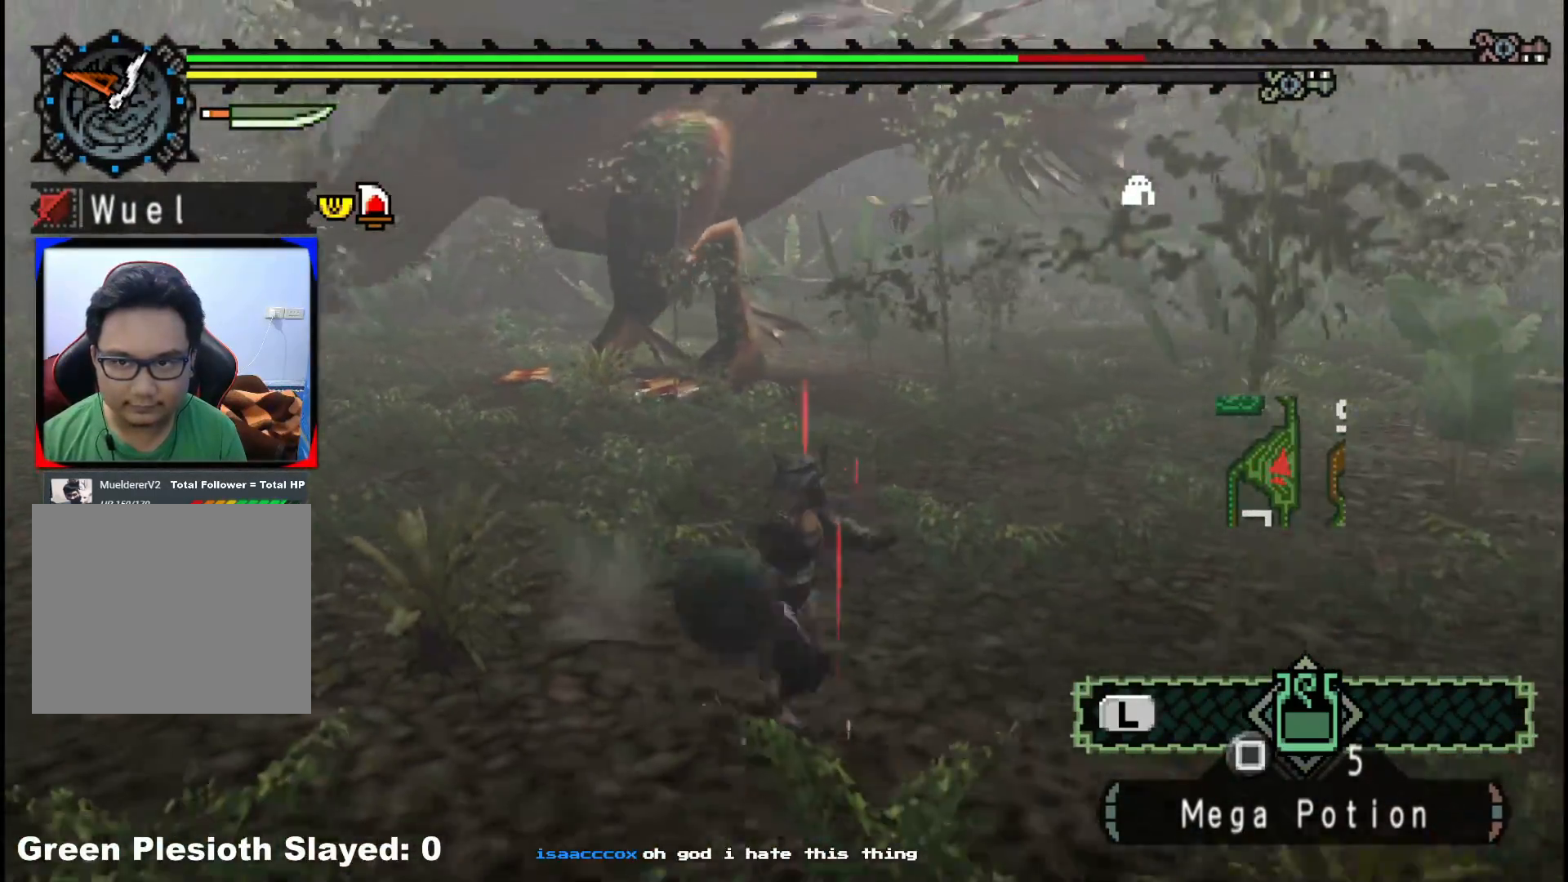
{"buttons": [], "left_stick": "down-right", "right_stick": "left", "events": [[17, "right_stick", "left"], [217, "right_stick", "center"], [400, "R1", "up"], [467, "right_stick", "left"]]}
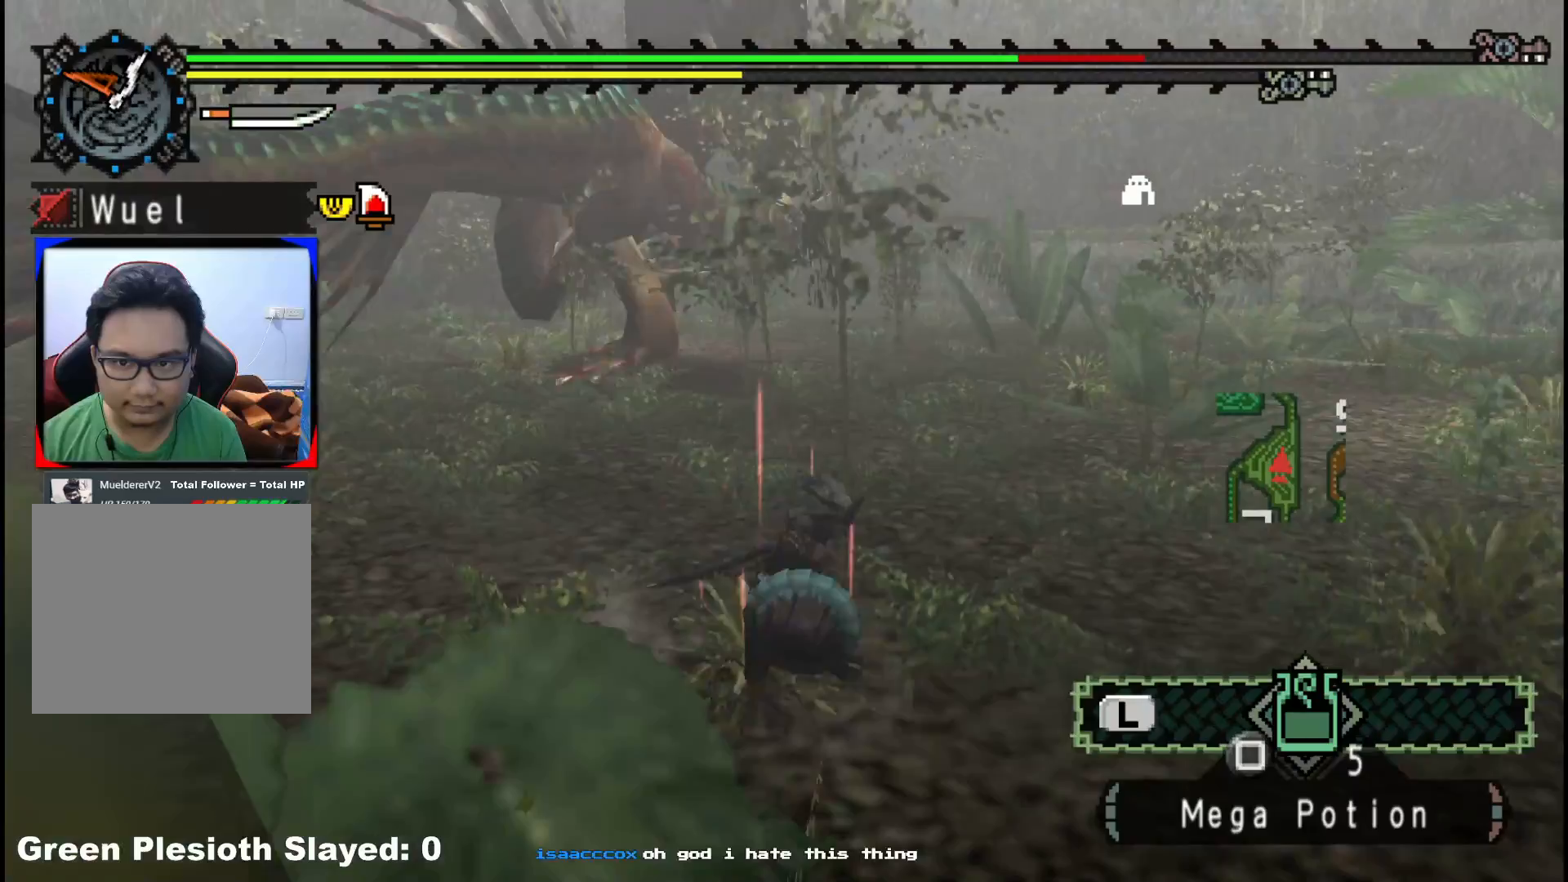
{"buttons": [], "left_stick": "down-right", "right_stick": "center", "events": [[150, "right_stick", "center"]]}
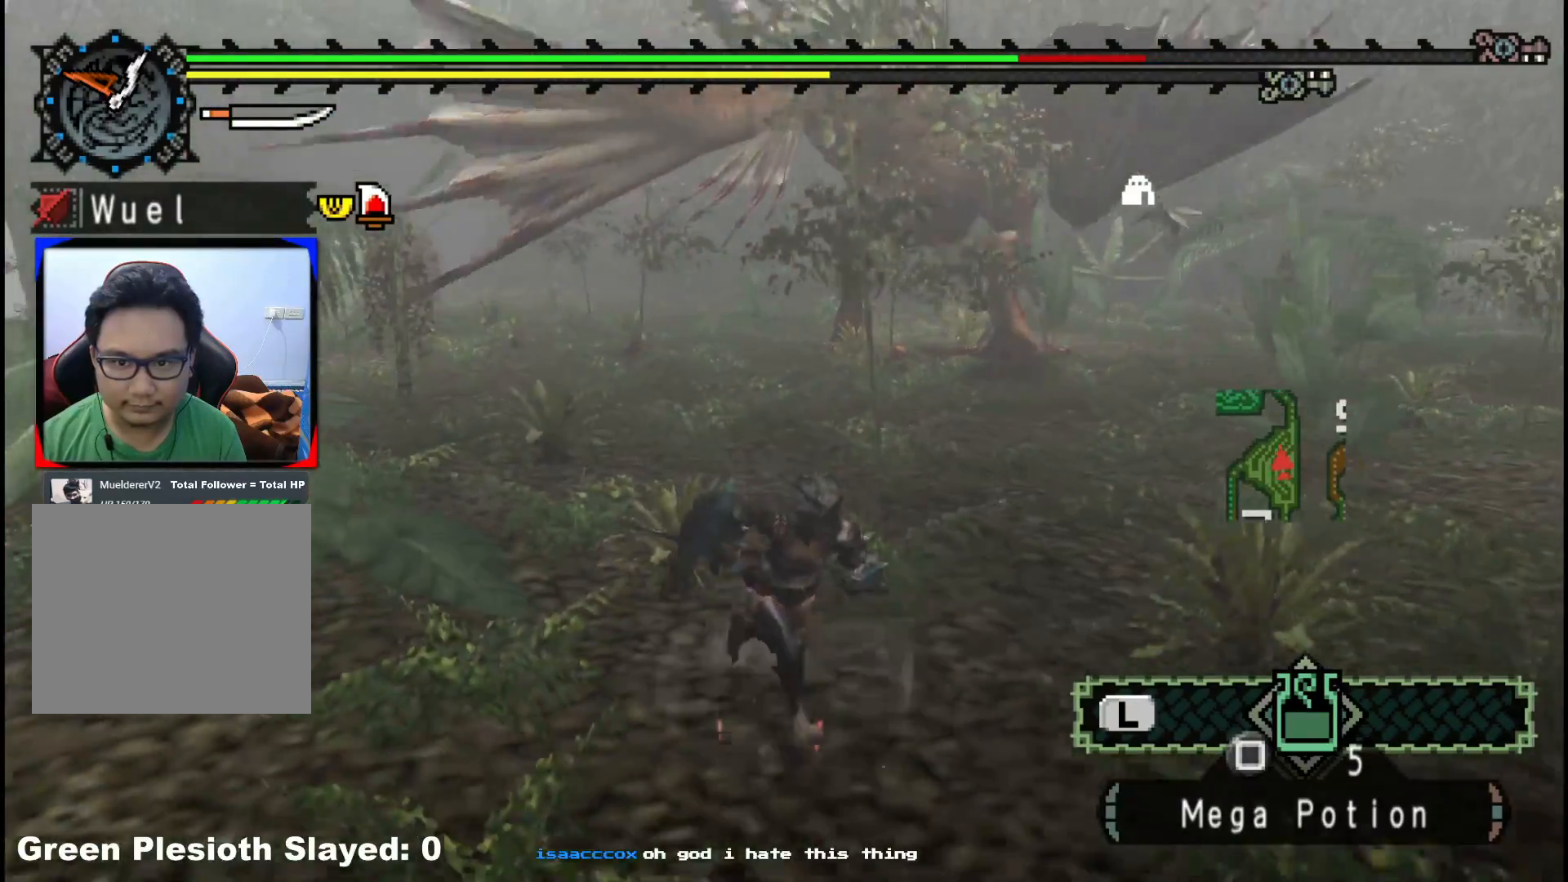
{"buttons": [], "left_stick": "down-right", "right_stick": "center", "events": []}
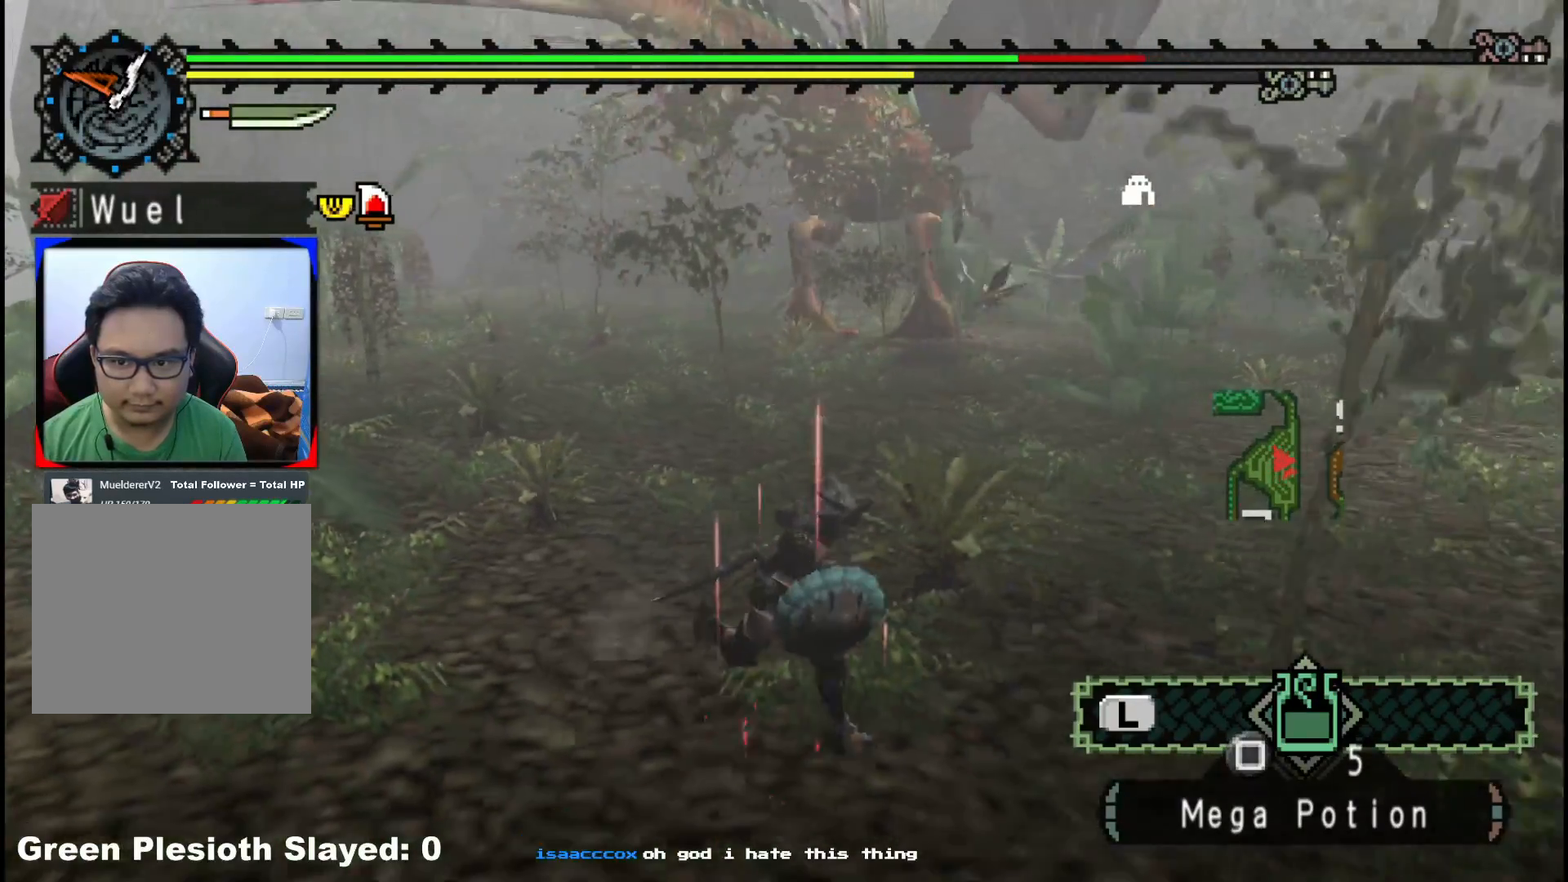
{"buttons": [], "left_stick": "down-right", "right_stick": "center", "events": [[333, "right_stick", "left"], [500, "right_stick", "center"]]}
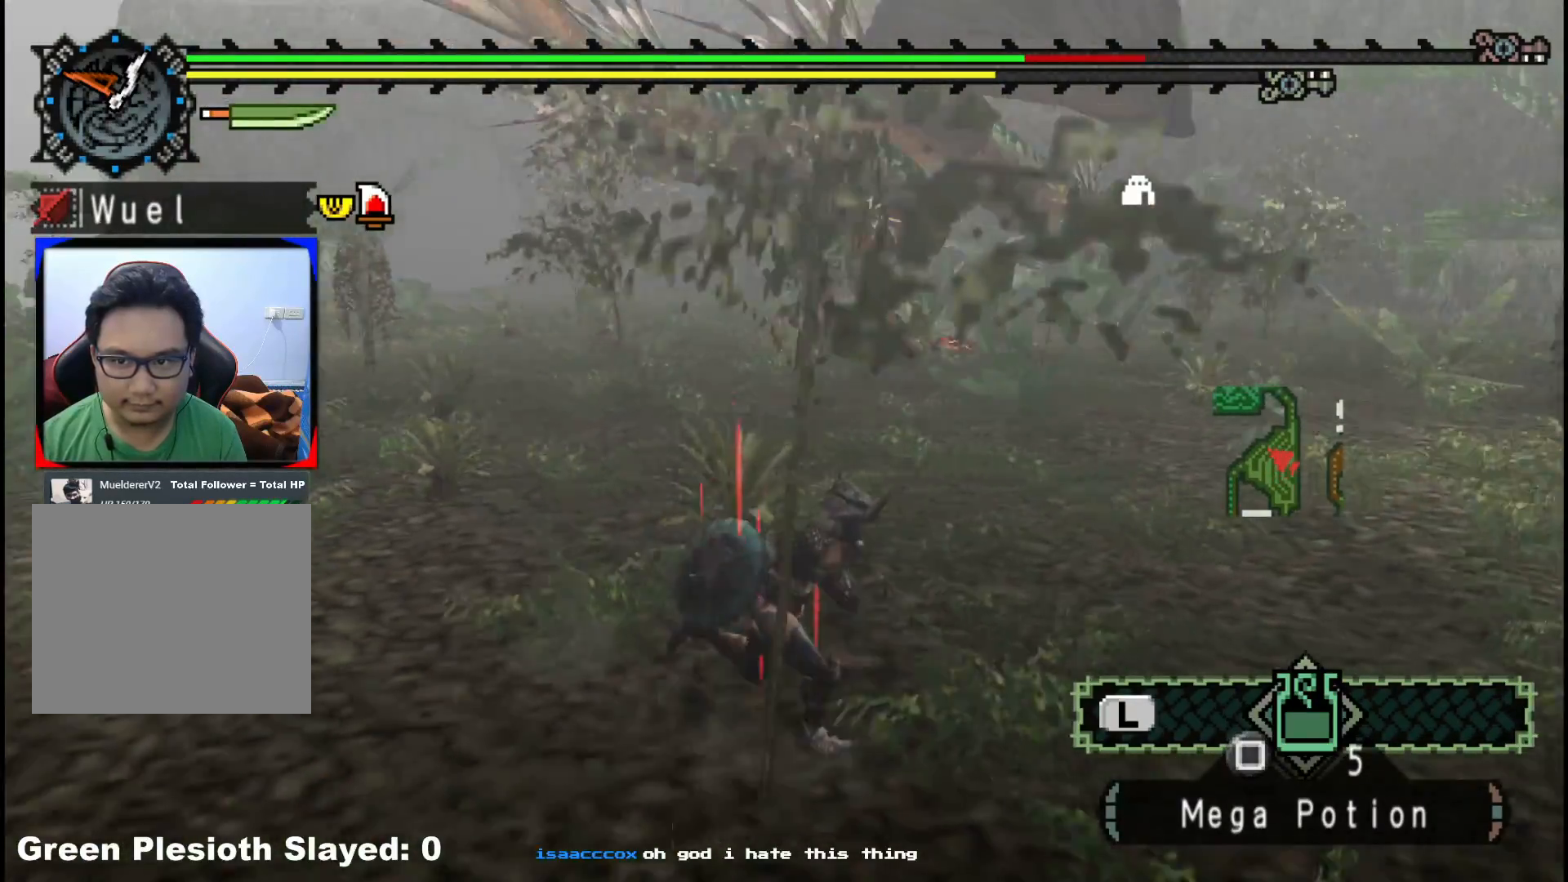
{"buttons": [], "left_stick": "down-right", "right_stick": "center", "events": []}
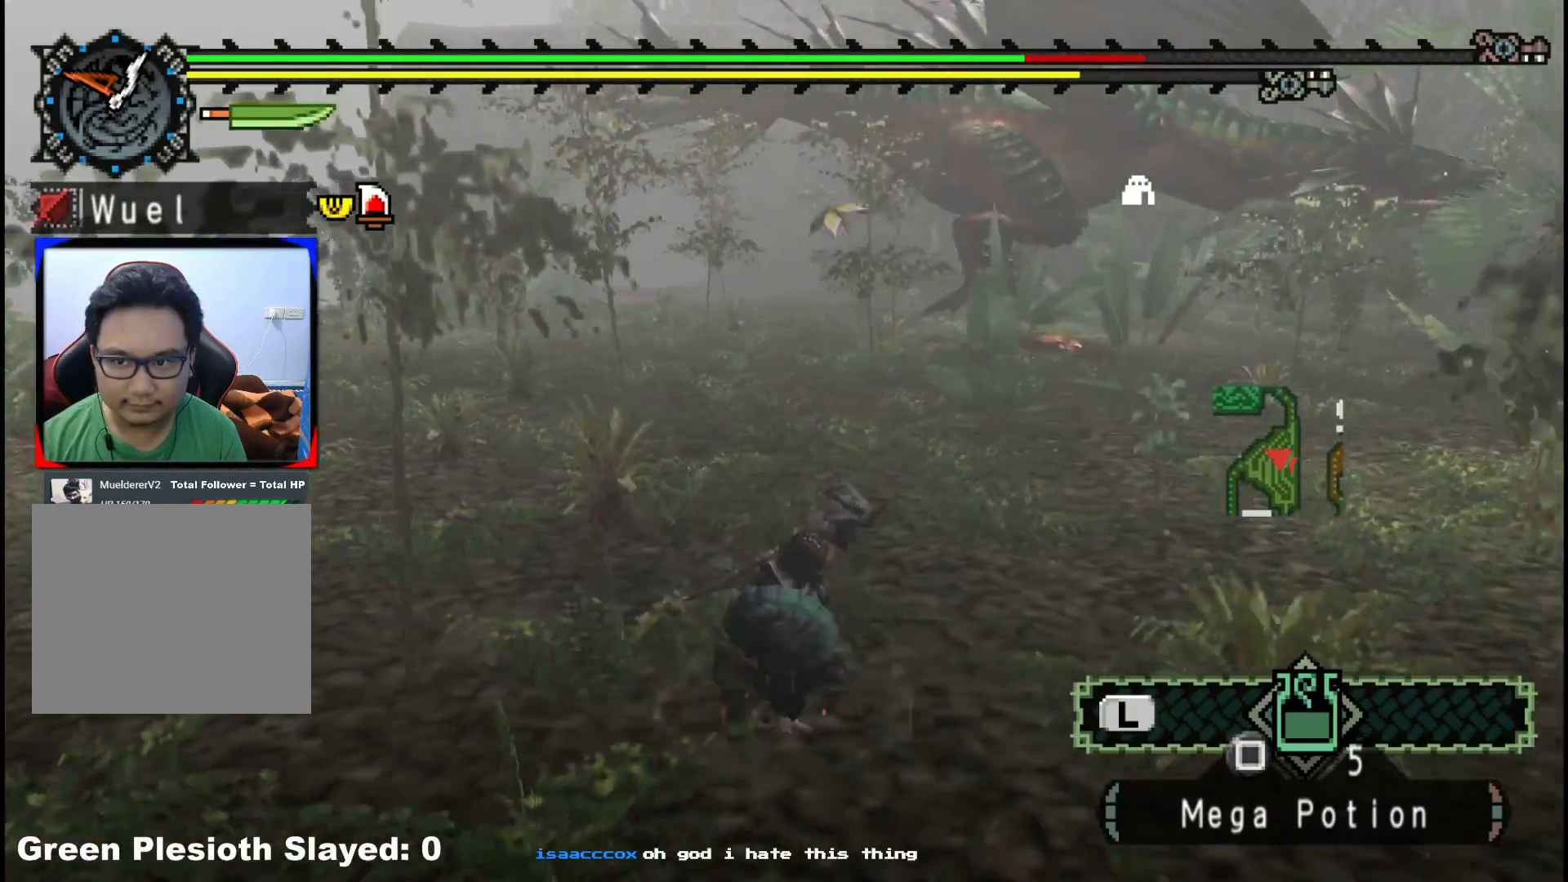
{"buttons": [], "left_stick": "right", "right_stick": "center", "events": [[17, "left_stick", "right"]]}